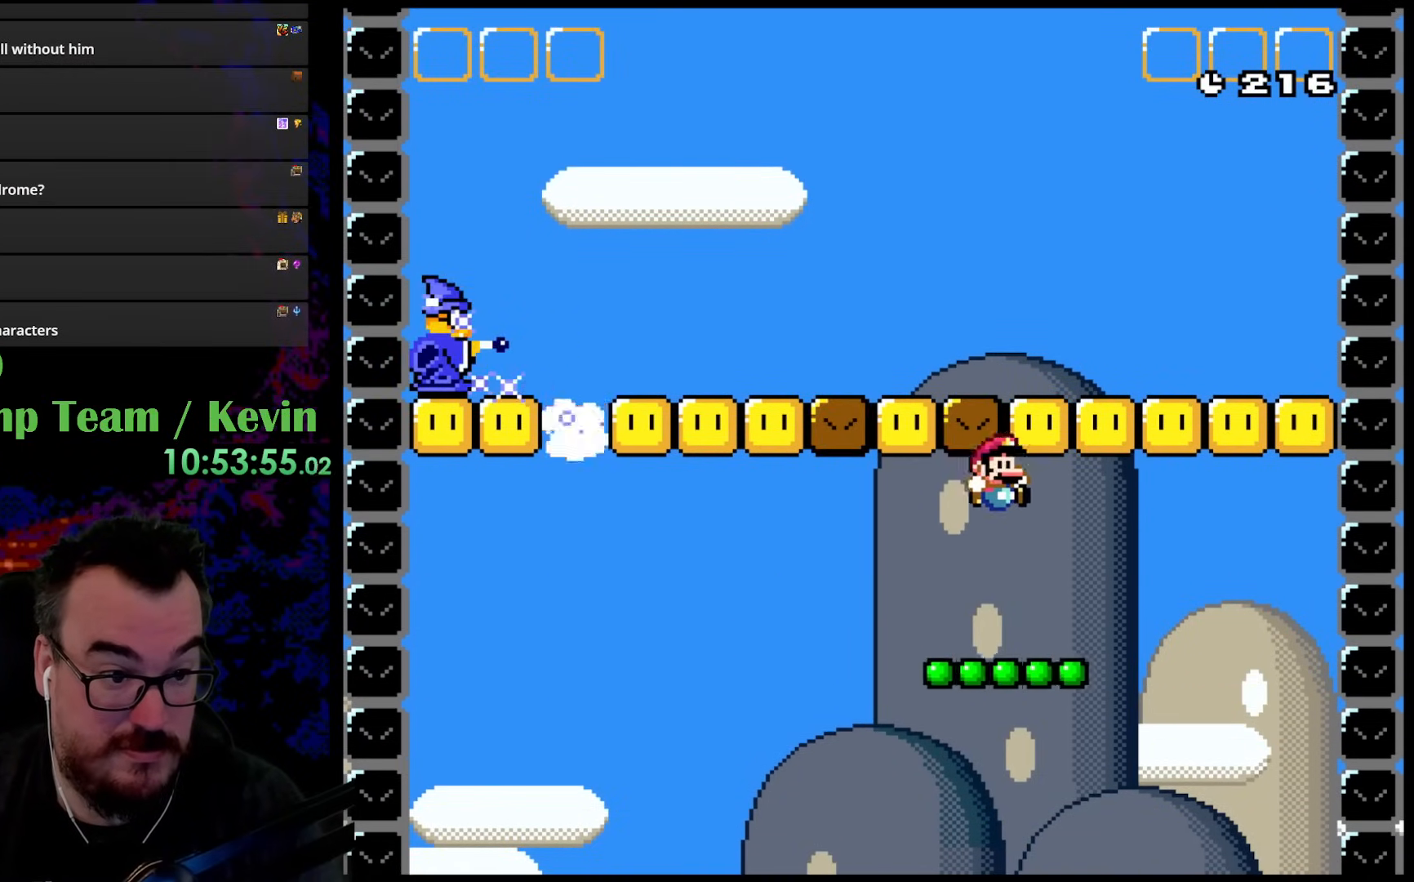
Gameplay with a controller (Nintendo layout); each line is a JSON object with the inputs held at the frame after it. "events" lists button and stick changes between this image and that frame as [ms after this image, input, new state], when the widget could be followed in between. Not read: L3 R3.
{"buttons": ["B", "Y", "DPAD_UP", "DPAD_LEFT"], "events": [[117, "B", "up"], [150, "DPAD_RIGHT", "up"], [167, "DPAD_LEFT", "down"], [217, "DPAD_UP", "up"], [317, "DPAD_LEFT", "up"], [400, "DPAD_LEFT", "down"], [433, "B", "down"], [450, "DPAD_UP", "down"]]}
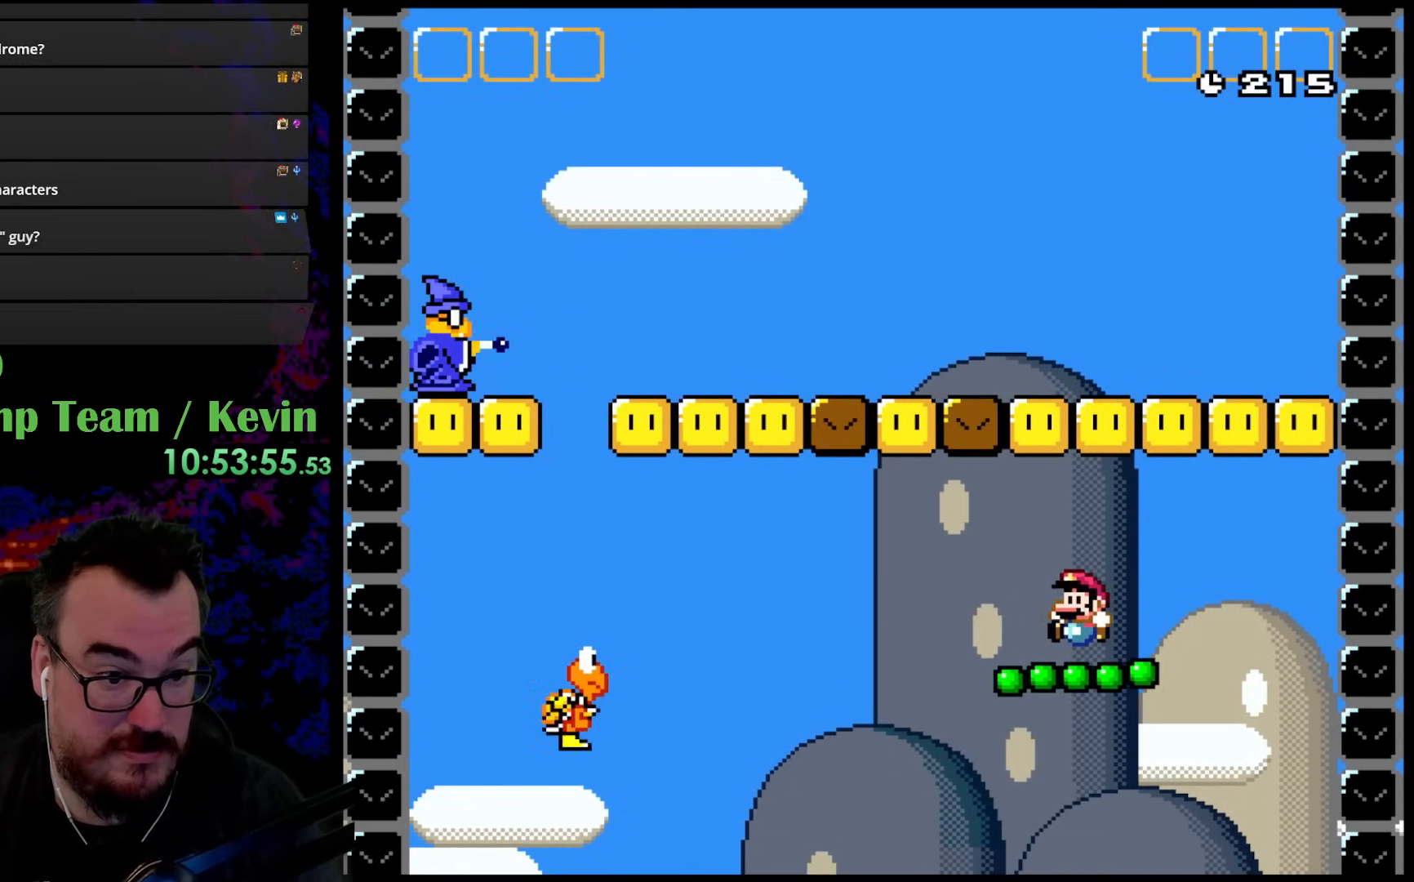
{"buttons": ["B", "Y", "DPAD_UP", "DPAD_LEFT"], "events": []}
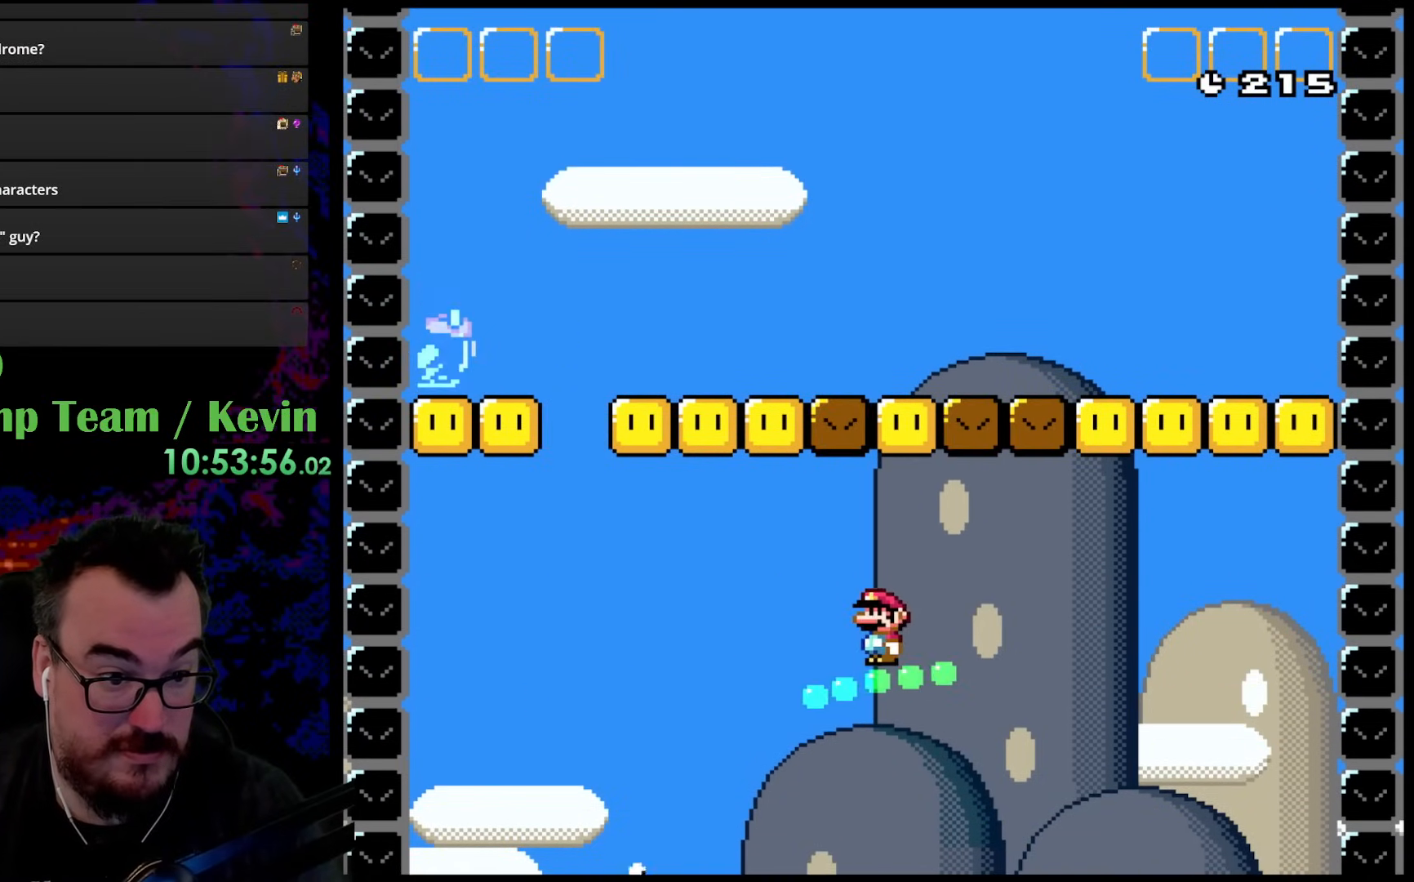
{"buttons": ["B", "Y", "DPAD_UP", "DPAD_LEFT"], "events": []}
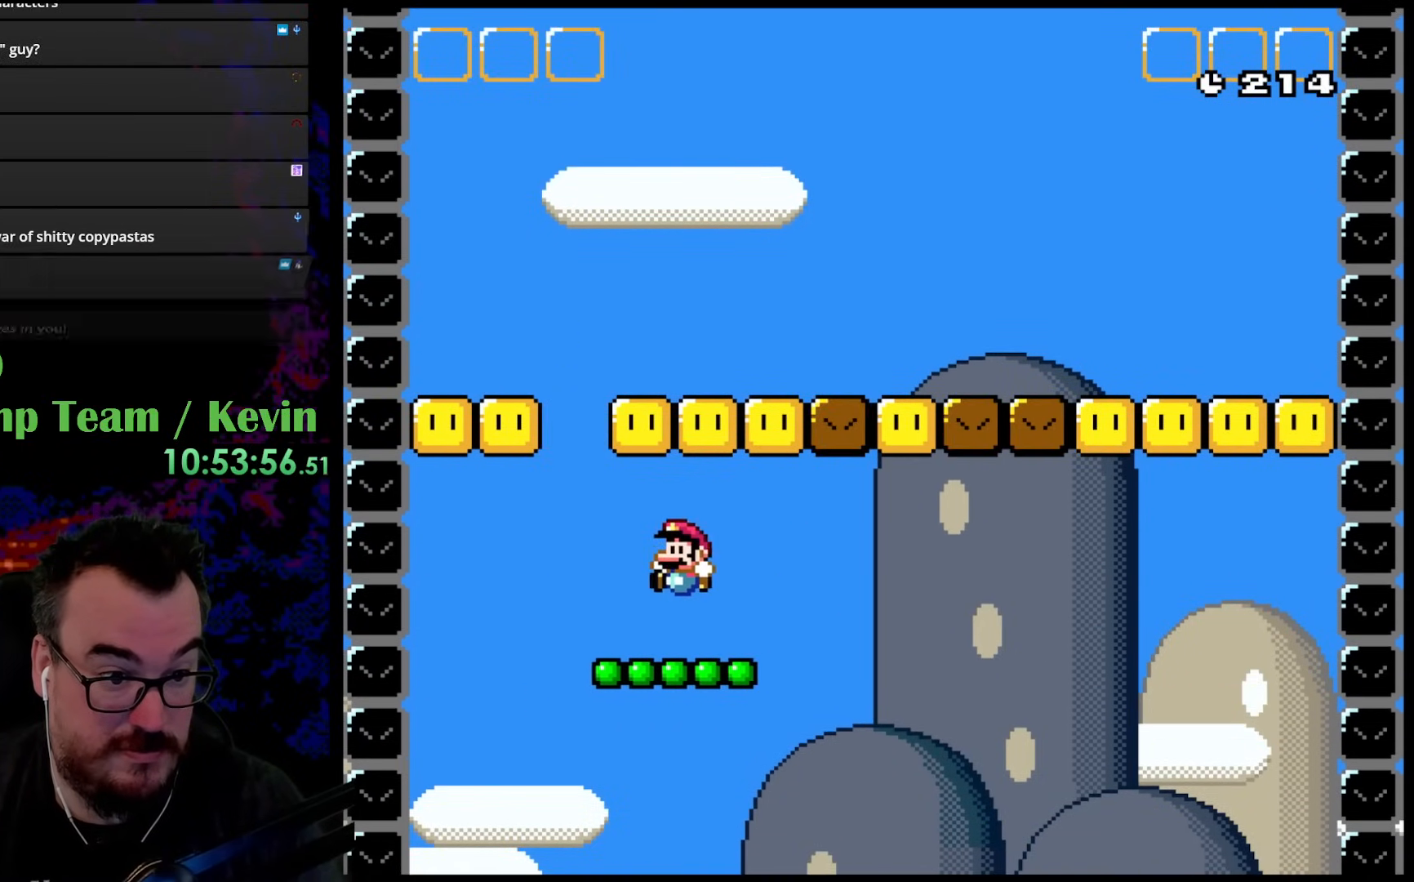
{"buttons": ["B", "Y", "DPAD_UP", "DPAD_RIGHT"], "events": [[367, "DPAD_LEFT", "up"], [400, "DPAD_RIGHT", "down"]]}
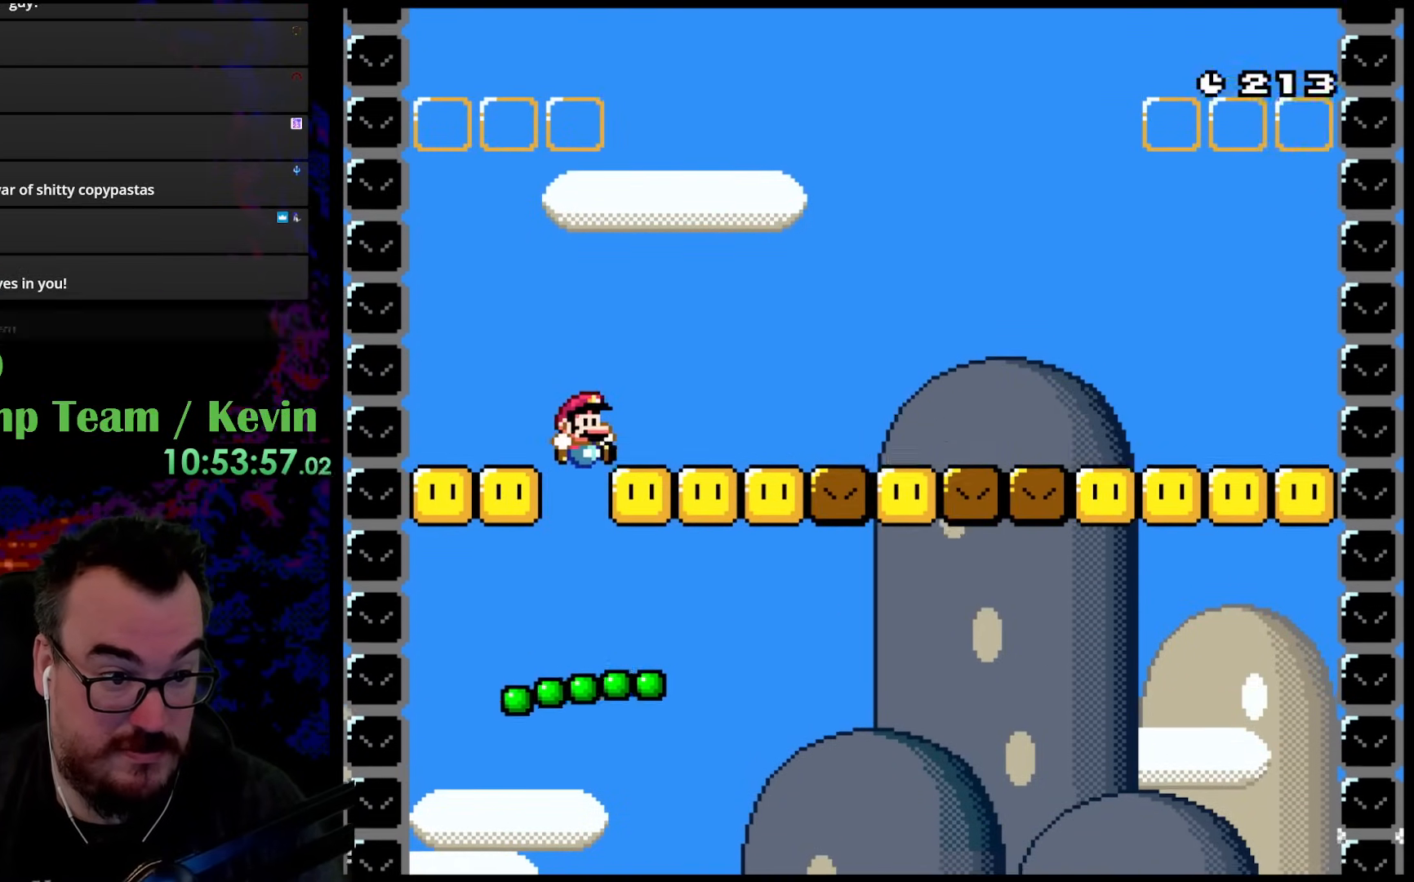
{"buttons": ["B", "Y", "DPAD_UP", "DPAD_LEFT"], "events": [[317, "DPAD_RIGHT", "up"], [367, "DPAD_LEFT", "down"]]}
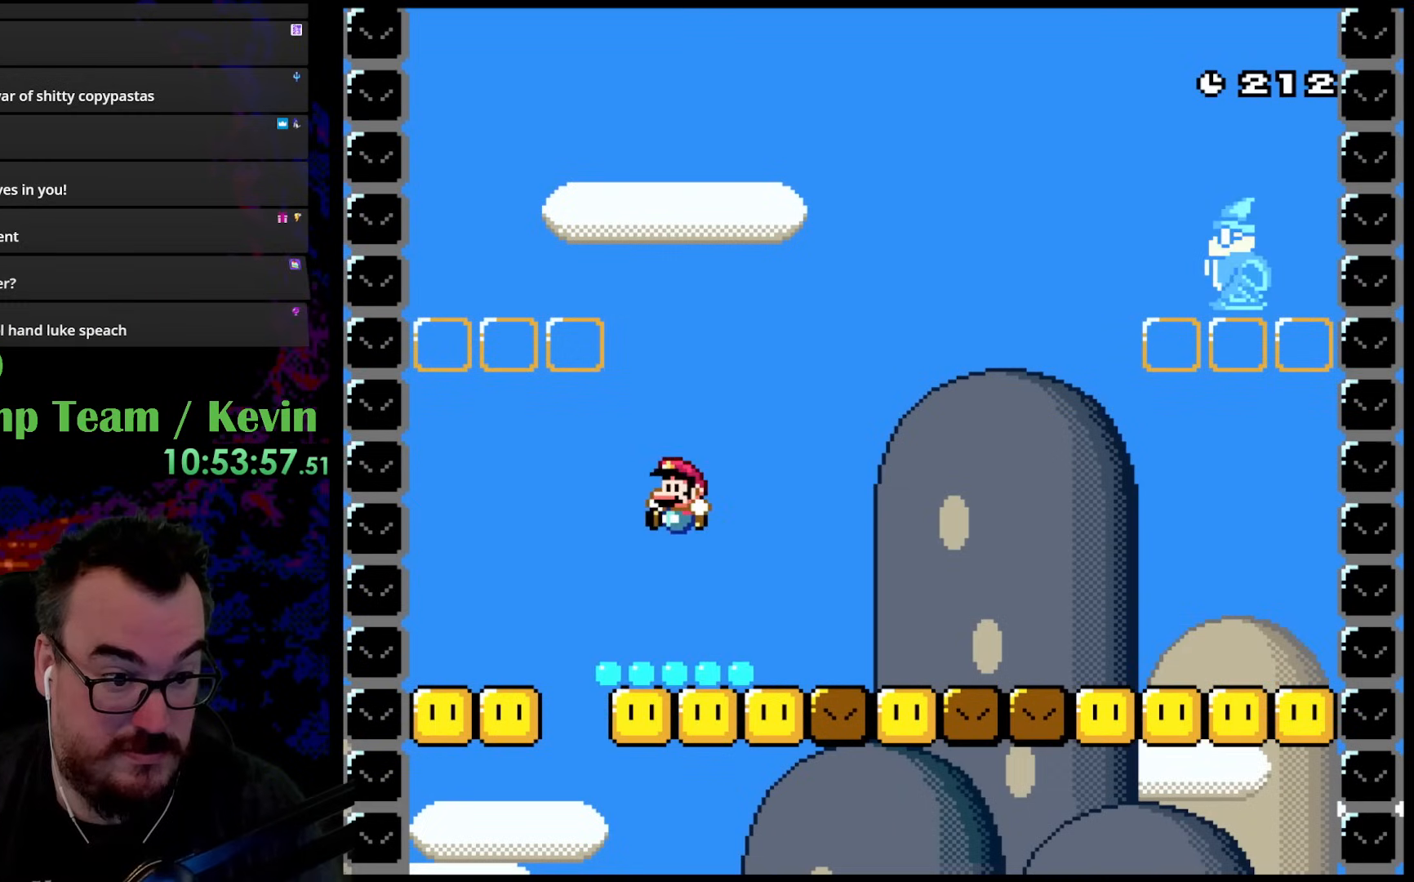
{"buttons": ["B", "Y", "DPAD_UP"], "events": [[67, "DPAD_LEFT", "up"], [150, "B", "up"], [250, "B", "down"]]}
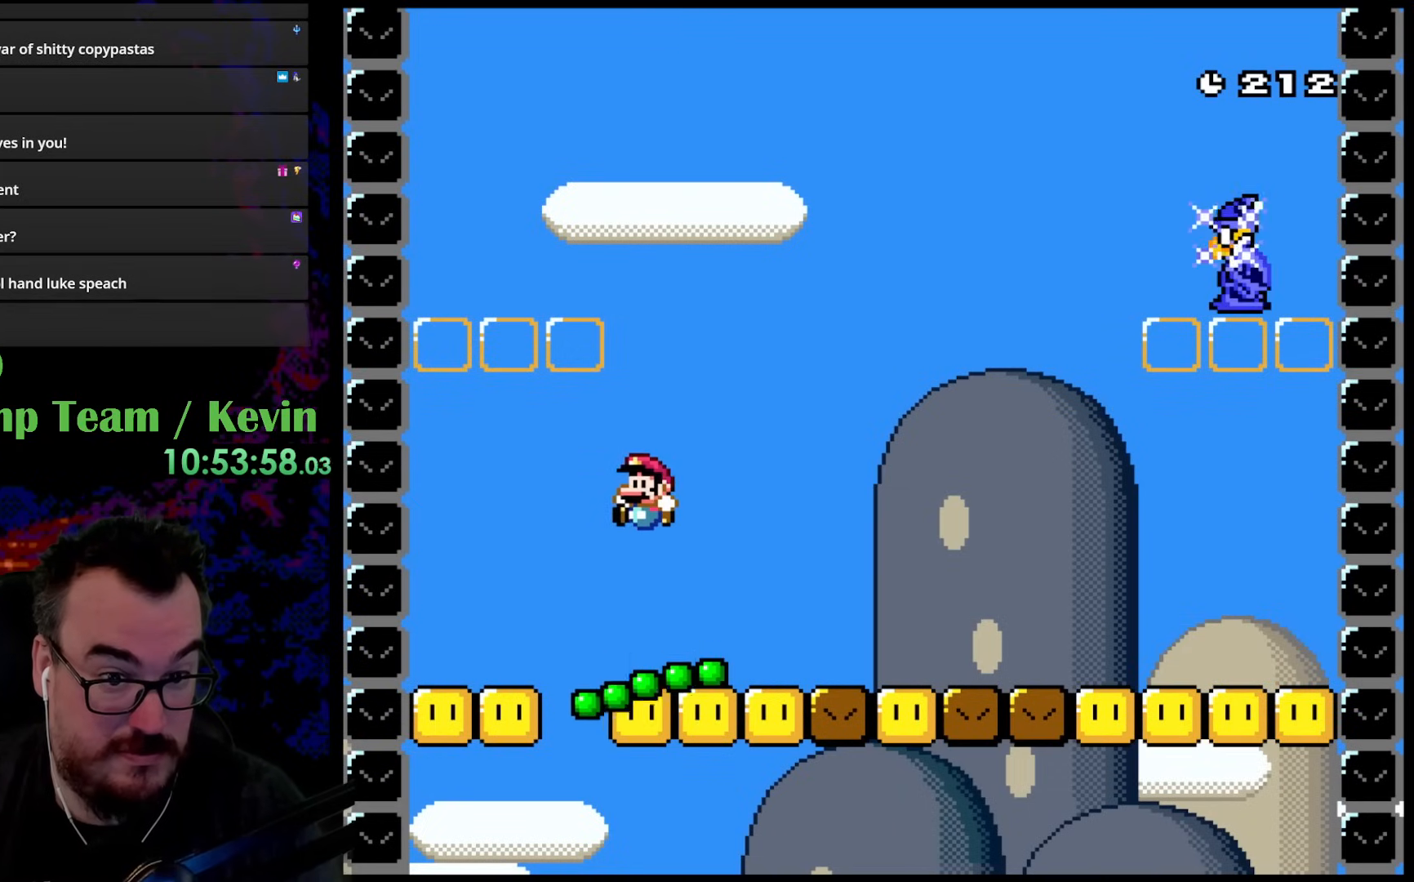
{"buttons": ["B", "Y", "DPAD_UP"], "events": []}
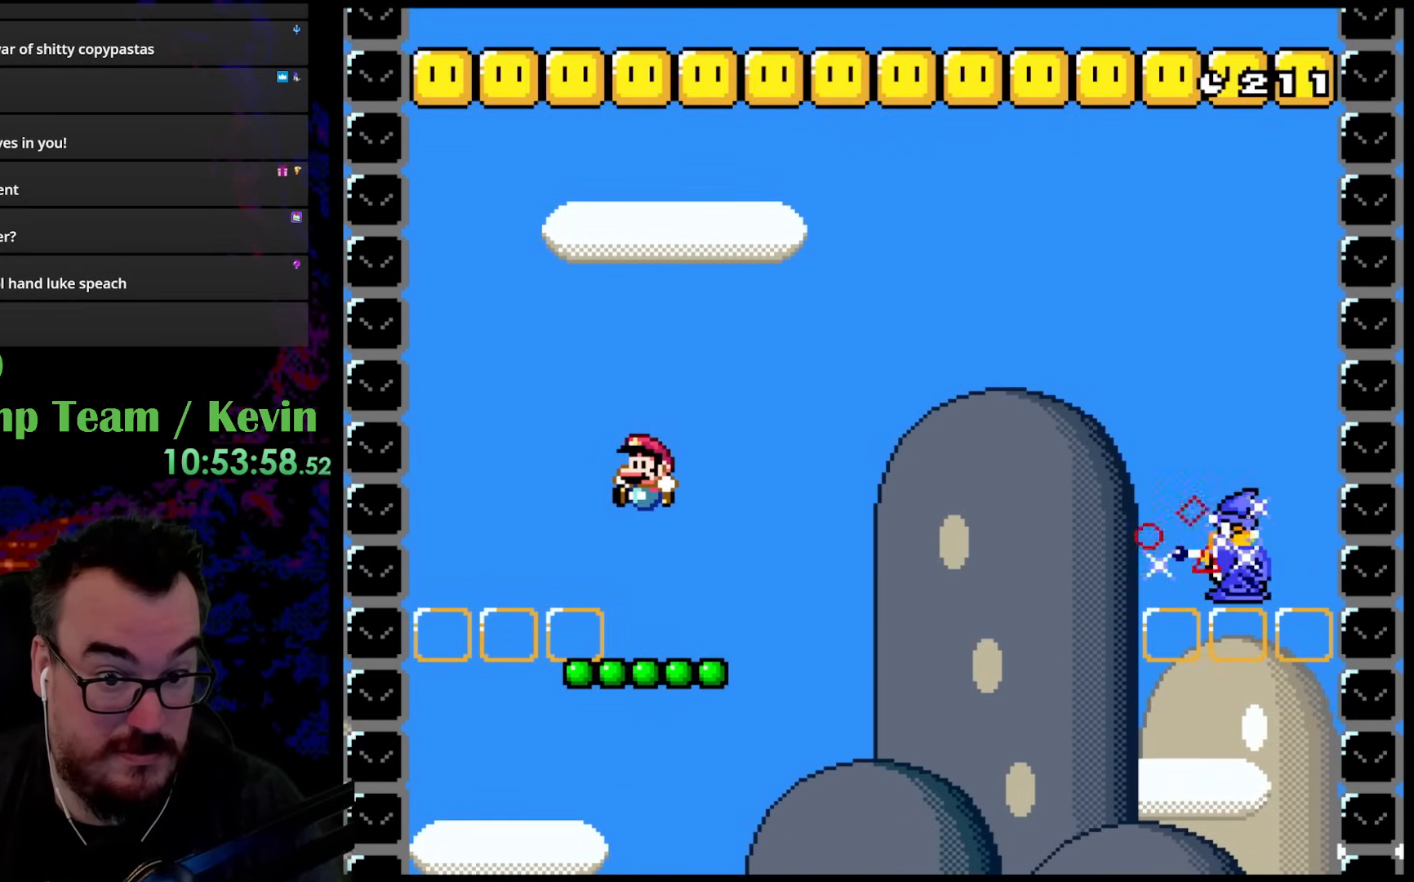
{"buttons": ["B", "Y", "DPAD_UP"], "events": [[117, "B", "up"], [150, "DPAD_UP", "up"], [317, "DPAD_UP", "down"], [400, "B", "down"]]}
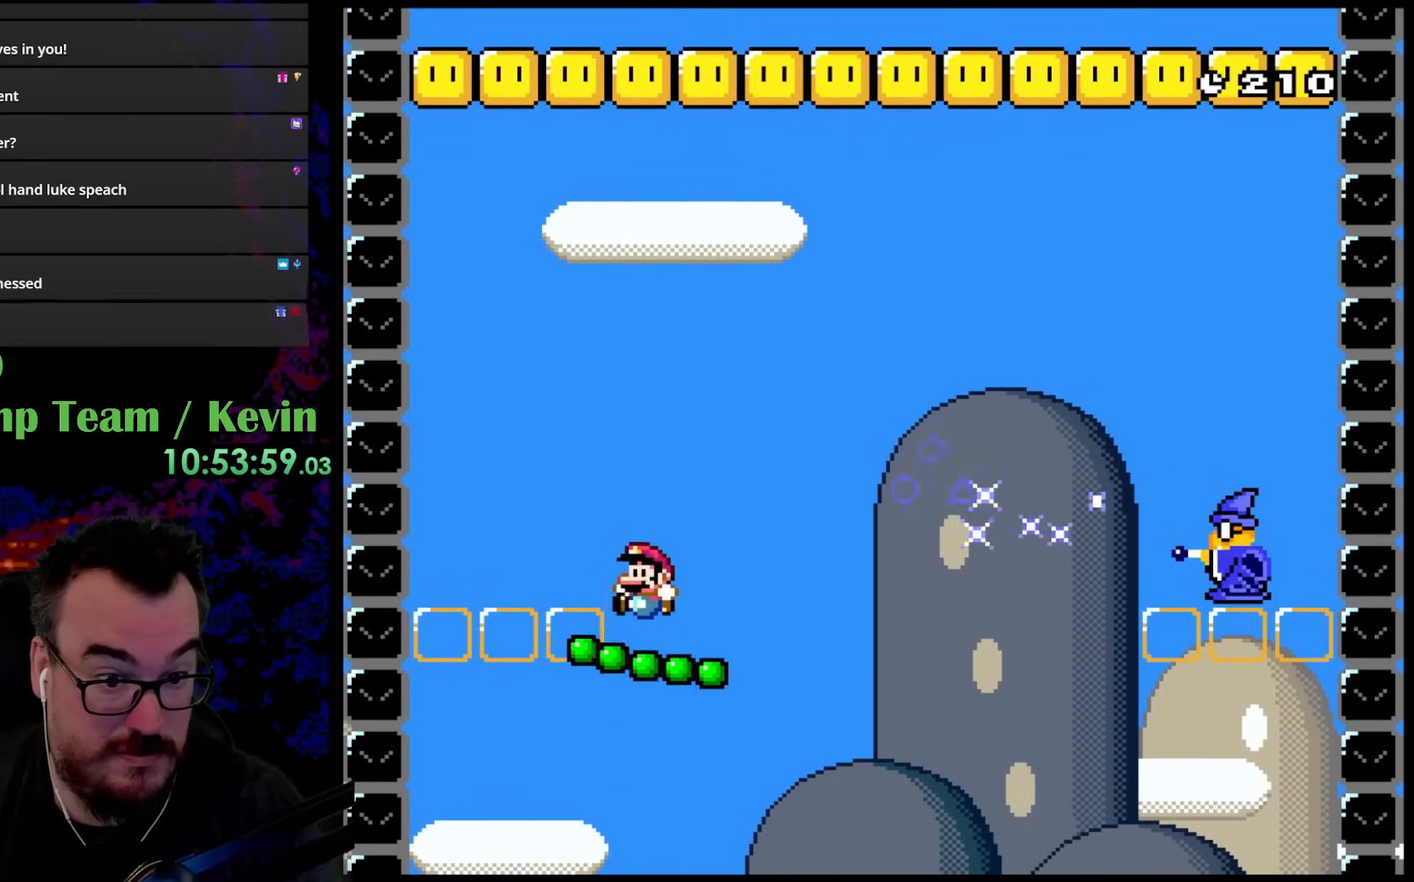
{"buttons": ["B", "Y", "DPAD_UP", "DPAD_RIGHT"], "events": [[200, "DPAD_RIGHT", "down"]]}
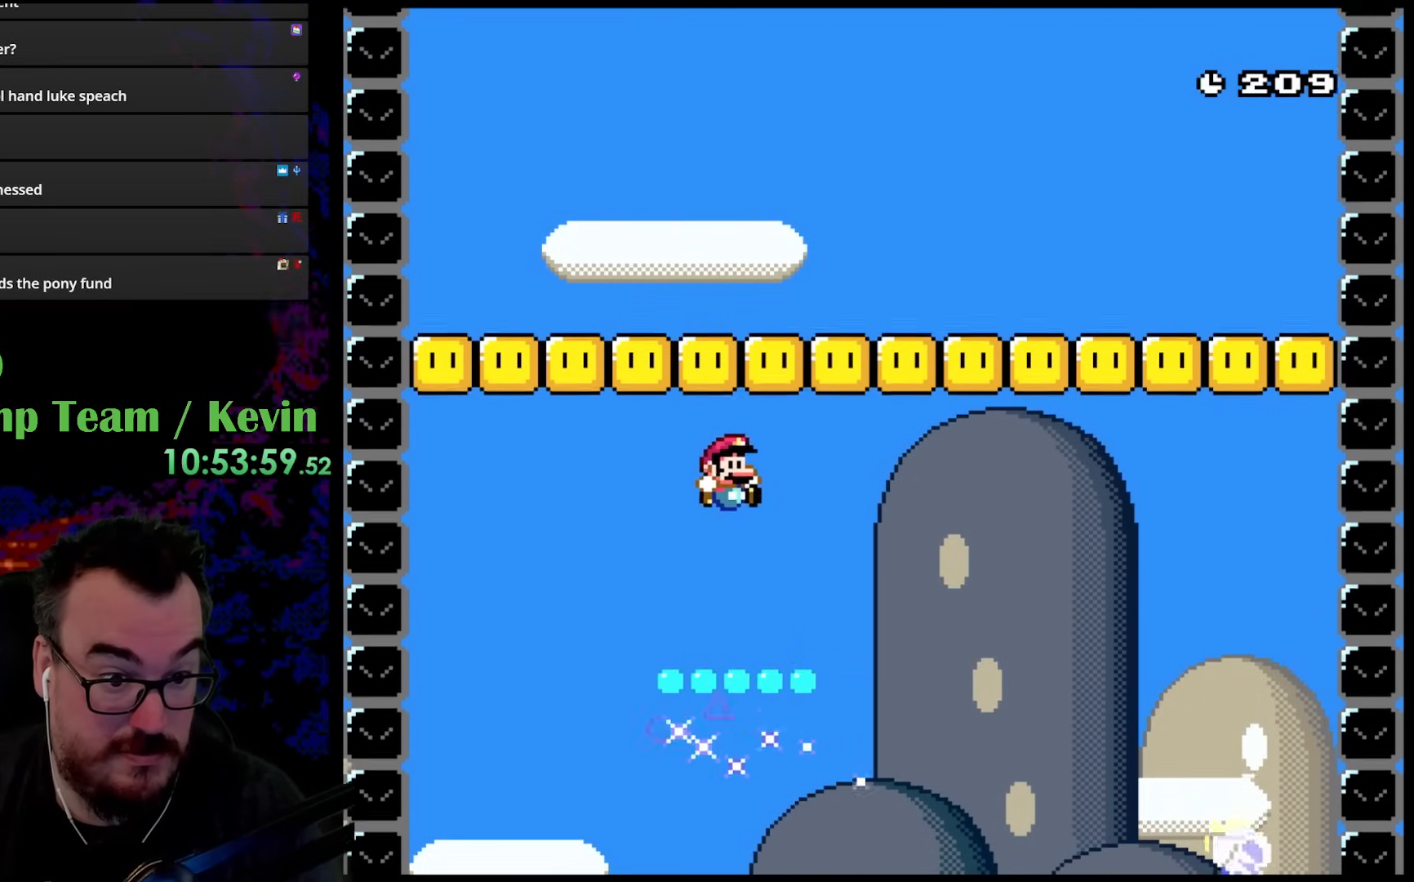
{"buttons": ["B", "Y", "DPAD_UP"], "events": [[67, "DPAD_UP", "up"], [183, "B", "up"], [183, "DPAD_RIGHT", "up"], [200, "DPAD_UP", "down"], [233, "DPAD_LEFT", "down"], [250, "DPAD_UP", "up"], [400, "DPAD_LEFT", "up"], [400, "DPAD_UP", "down"], [433, "B", "down"]]}
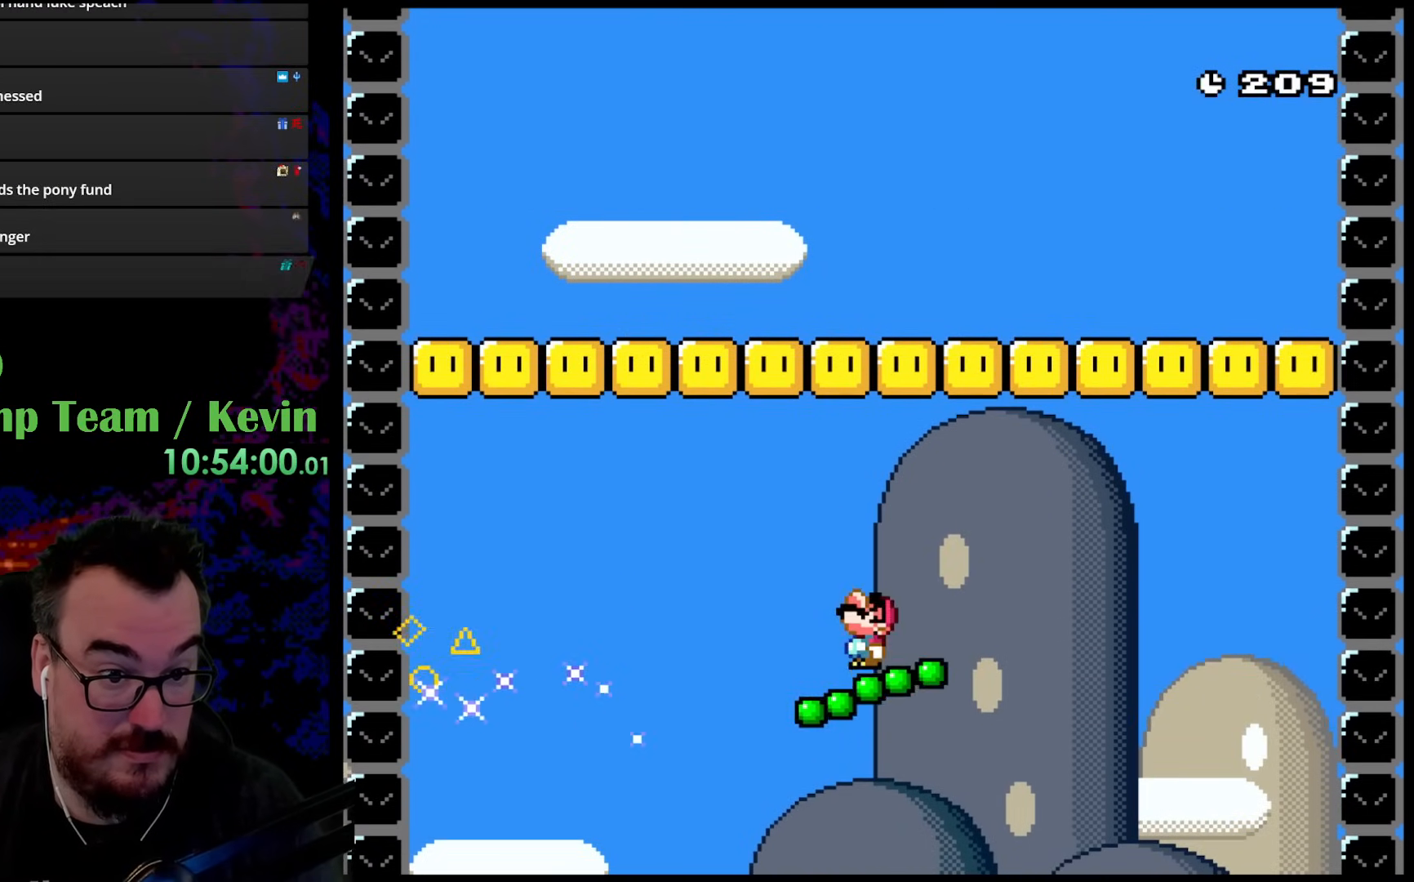
{"buttons": ["Y", "DPAD_UP"], "events": [[450, "B", "up"]]}
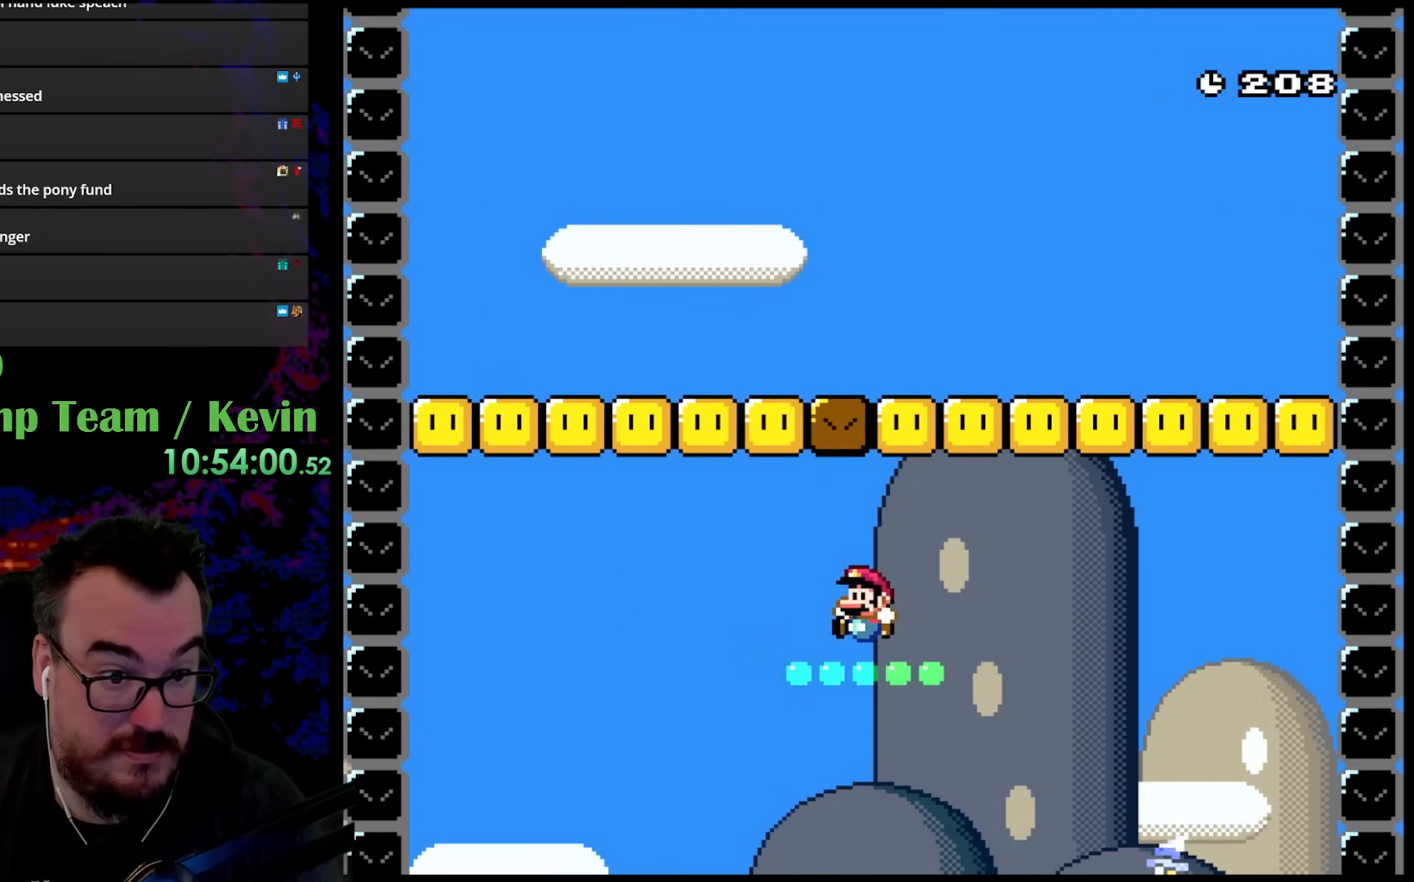
{"buttons": ["Y", "DPAD_UP", "DPAD_LEFT"], "events": [[133, "DPAD_RIGHT", "down"], [150, "B", "down"], [433, "B", "up"], [450, "DPAD_LEFT", "down"], [450, "DPAD_RIGHT", "up"]]}
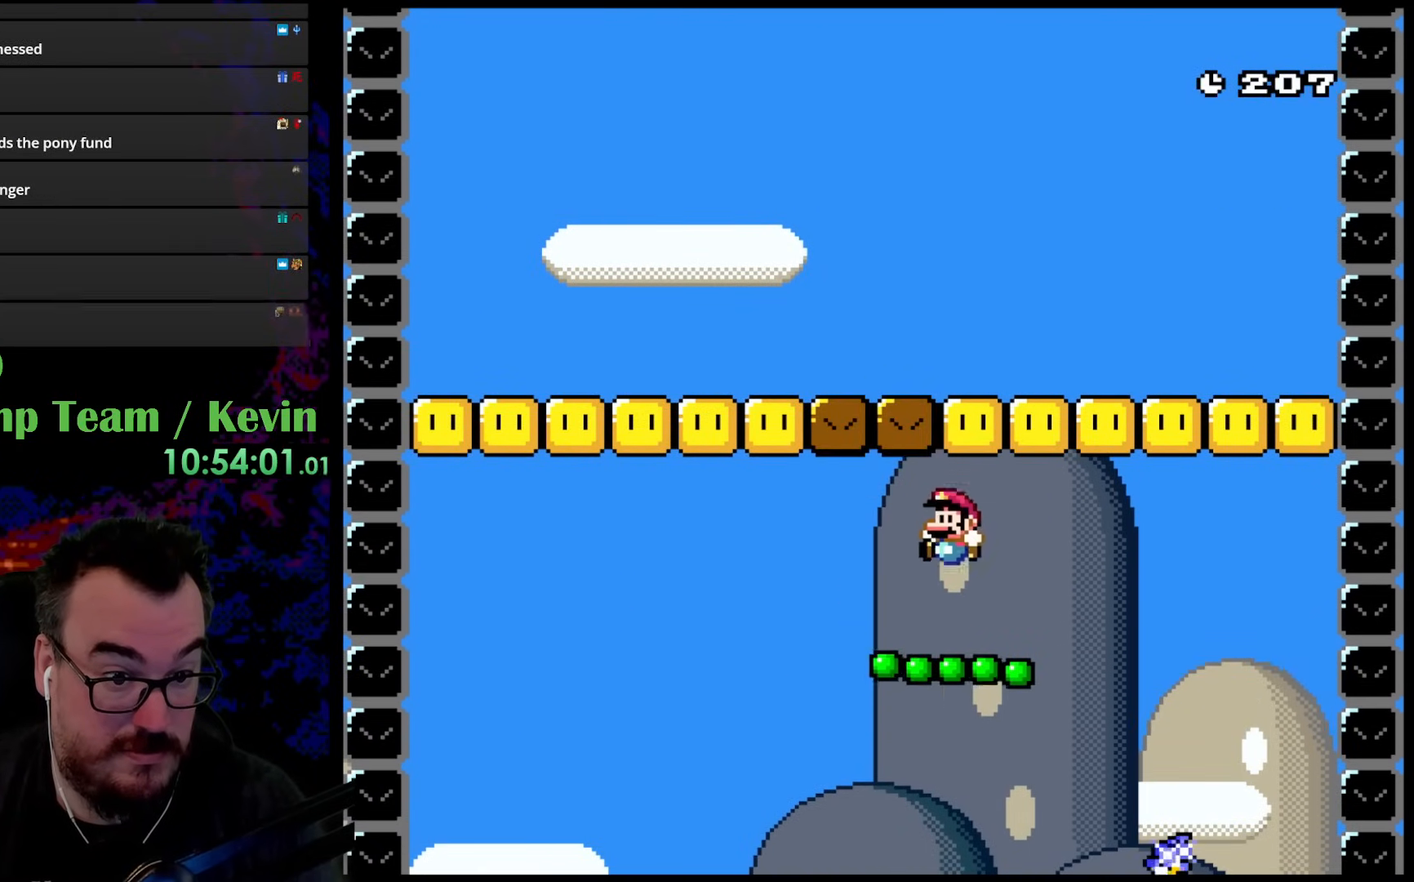
{"buttons": ["B", "Y", "DPAD_UP", "DPAD_LEFT"], "events": [[33, "DPAD_UP", "up"], [117, "DPAD_LEFT", "up"], [433, "DPAD_LEFT", "down"], [433, "DPAD_UP", "down"], [483, "B", "down"]]}
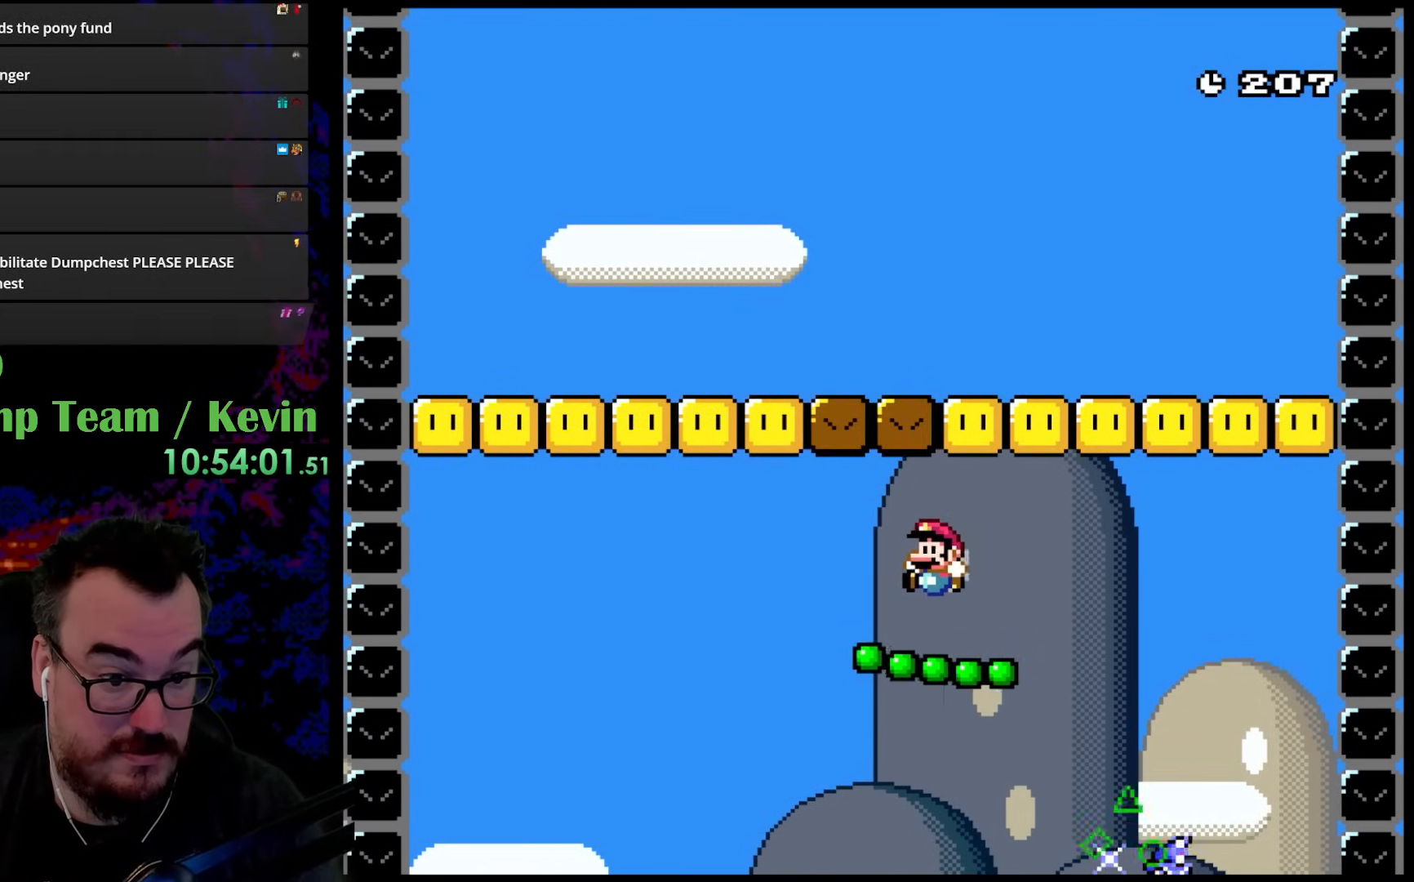
{"buttons": ["Y", "DPAD_UP", "DPAD_LEFT"], "events": [[450, "B", "up"]]}
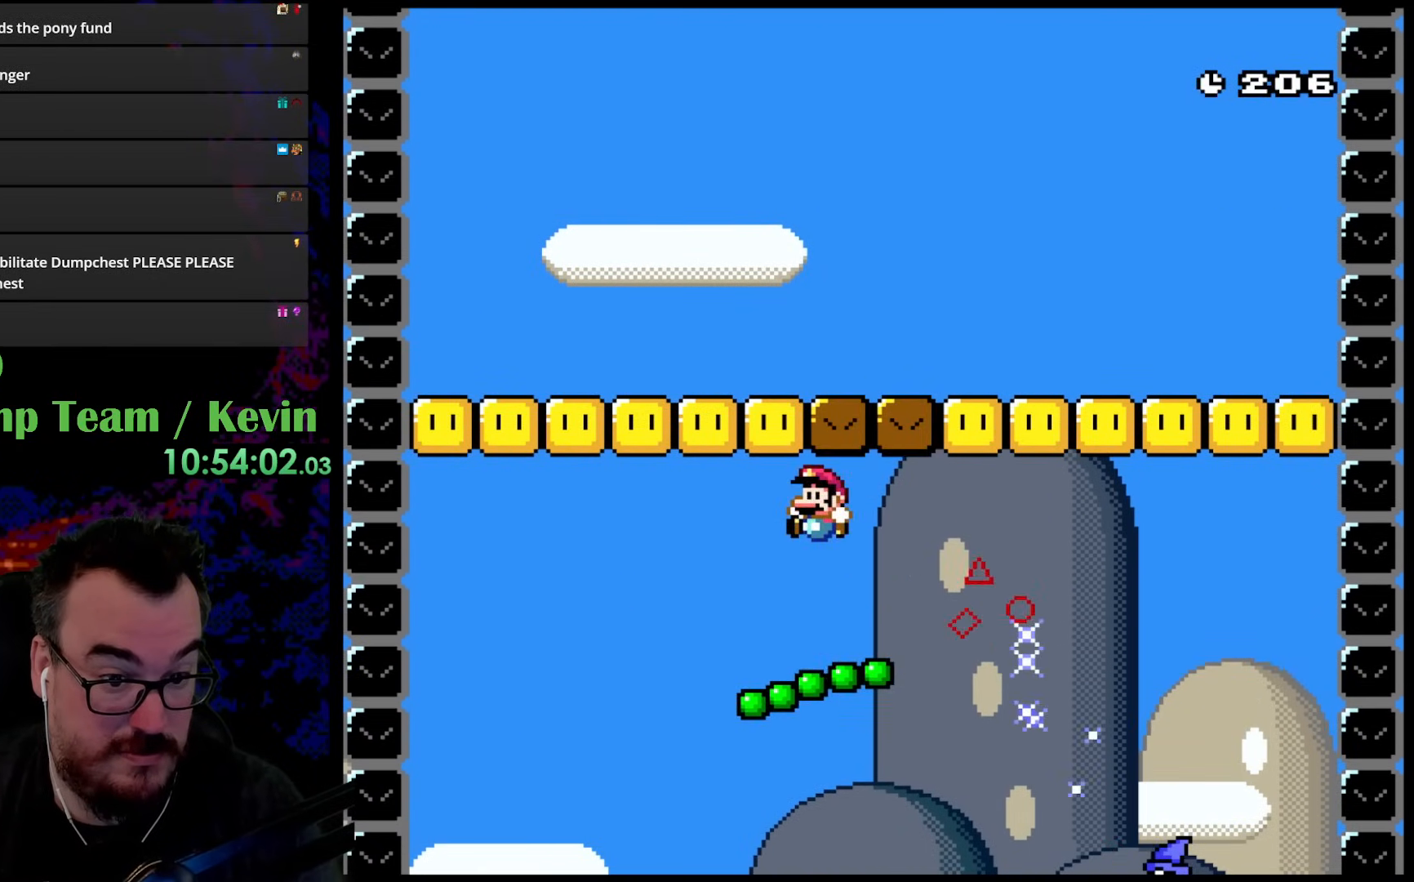
{"buttons": ["Y", "DPAD_LEFT"], "events": [[250, "DPAD_UP", "up"]]}
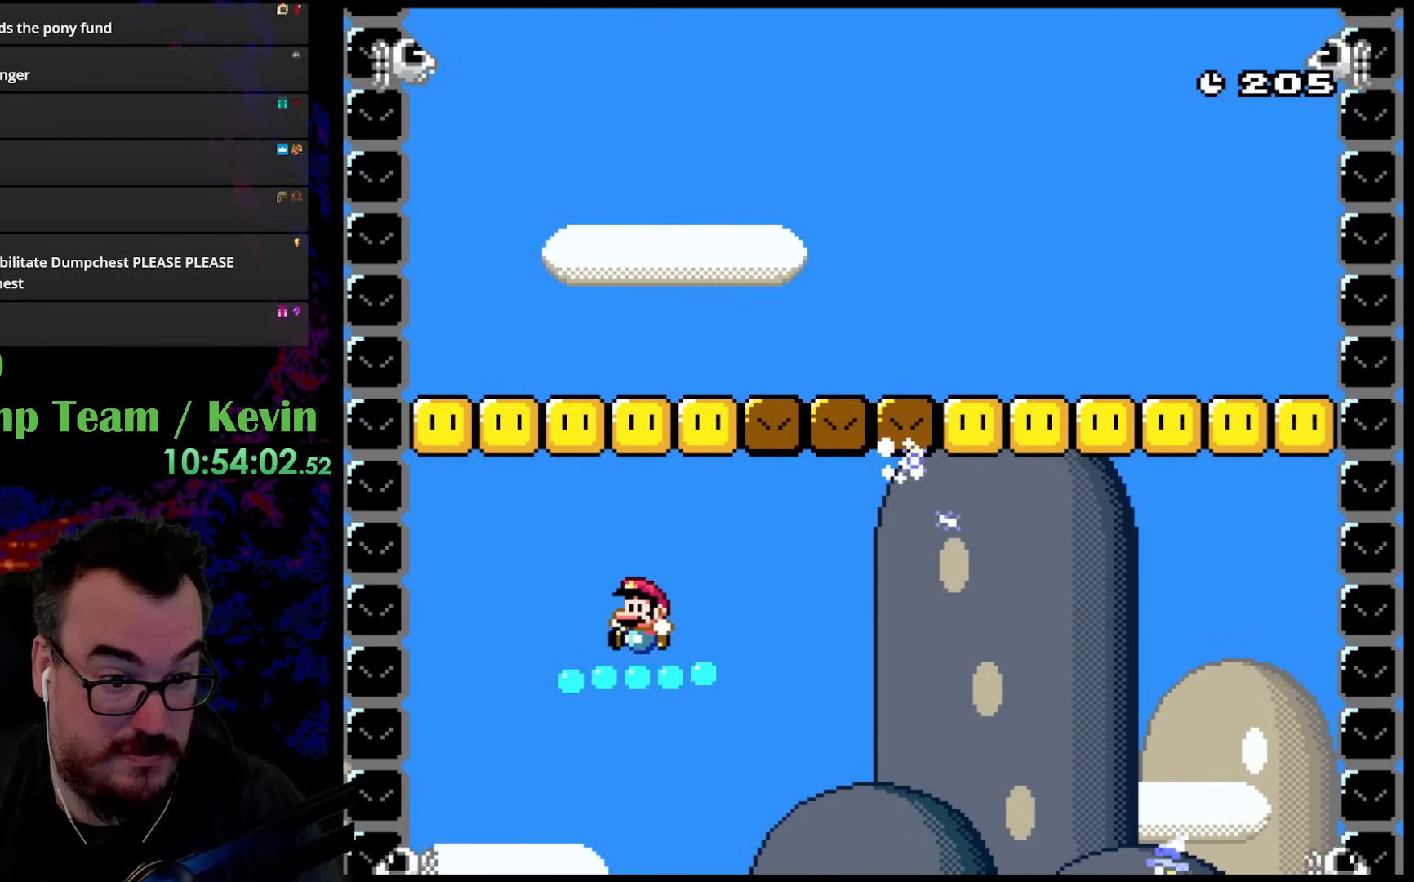
{"buttons": ["Y", "DPAD_RIGHT"], "events": [[50, "DPAD_LEFT", "up"], [67, "DPAD_UP", "down"], [83, "DPAD_UP", "up"], [117, "DPAD_RIGHT", "down"]]}
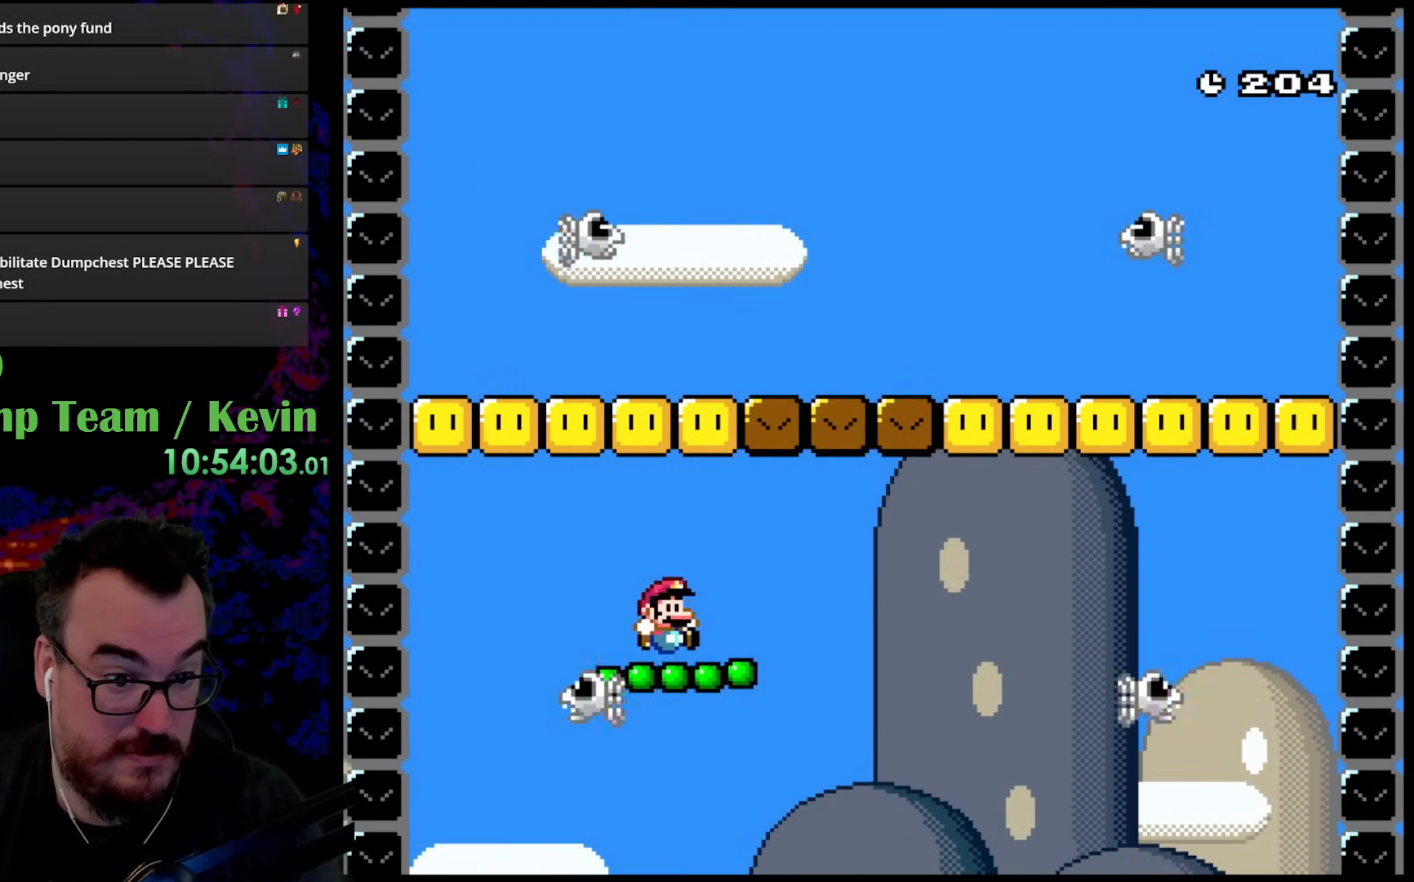
{"buttons": ["Y", "DPAD_LEFT"], "events": [[400, "DPAD_LEFT", "down"], [400, "DPAD_RIGHT", "up"]]}
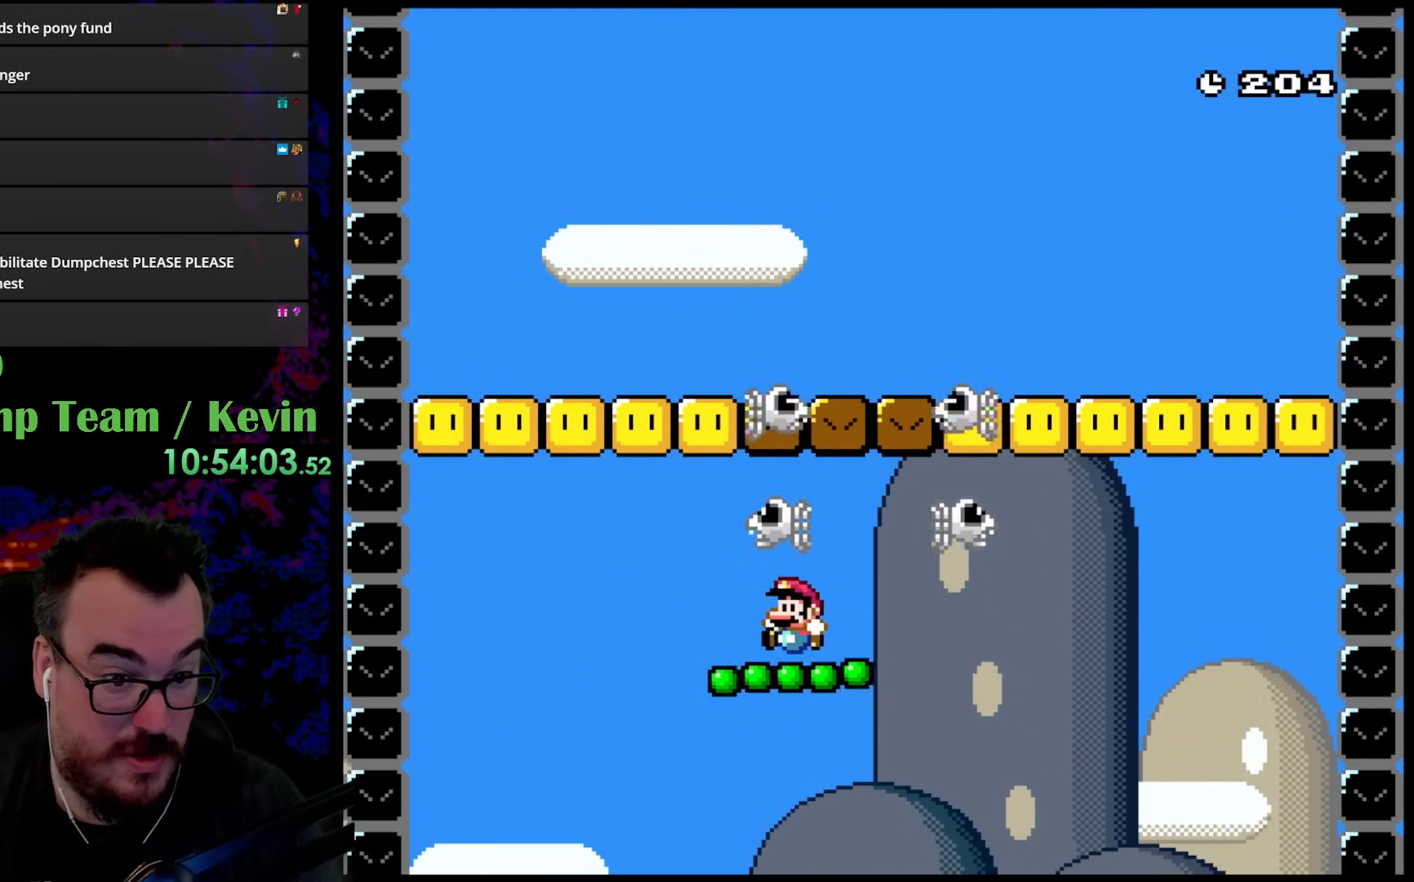
{"buttons": ["Y", "DPAD_LEFT"], "events": []}
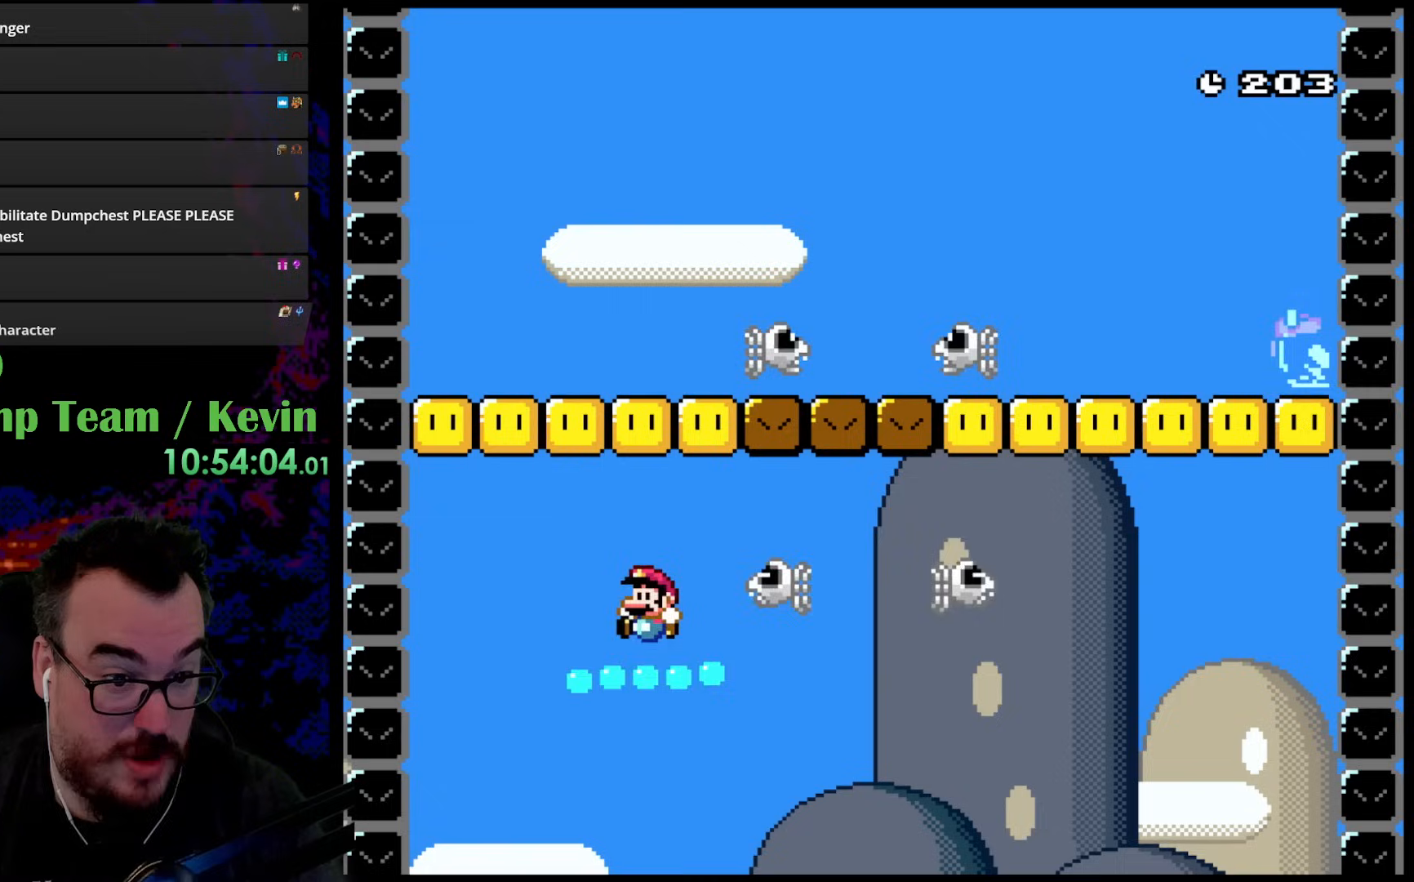
{"buttons": ["Y", "DPAD_LEFT"], "events": [[267, "DPAD_LEFT", "up"], [367, "DPAD_LEFT", "down"]]}
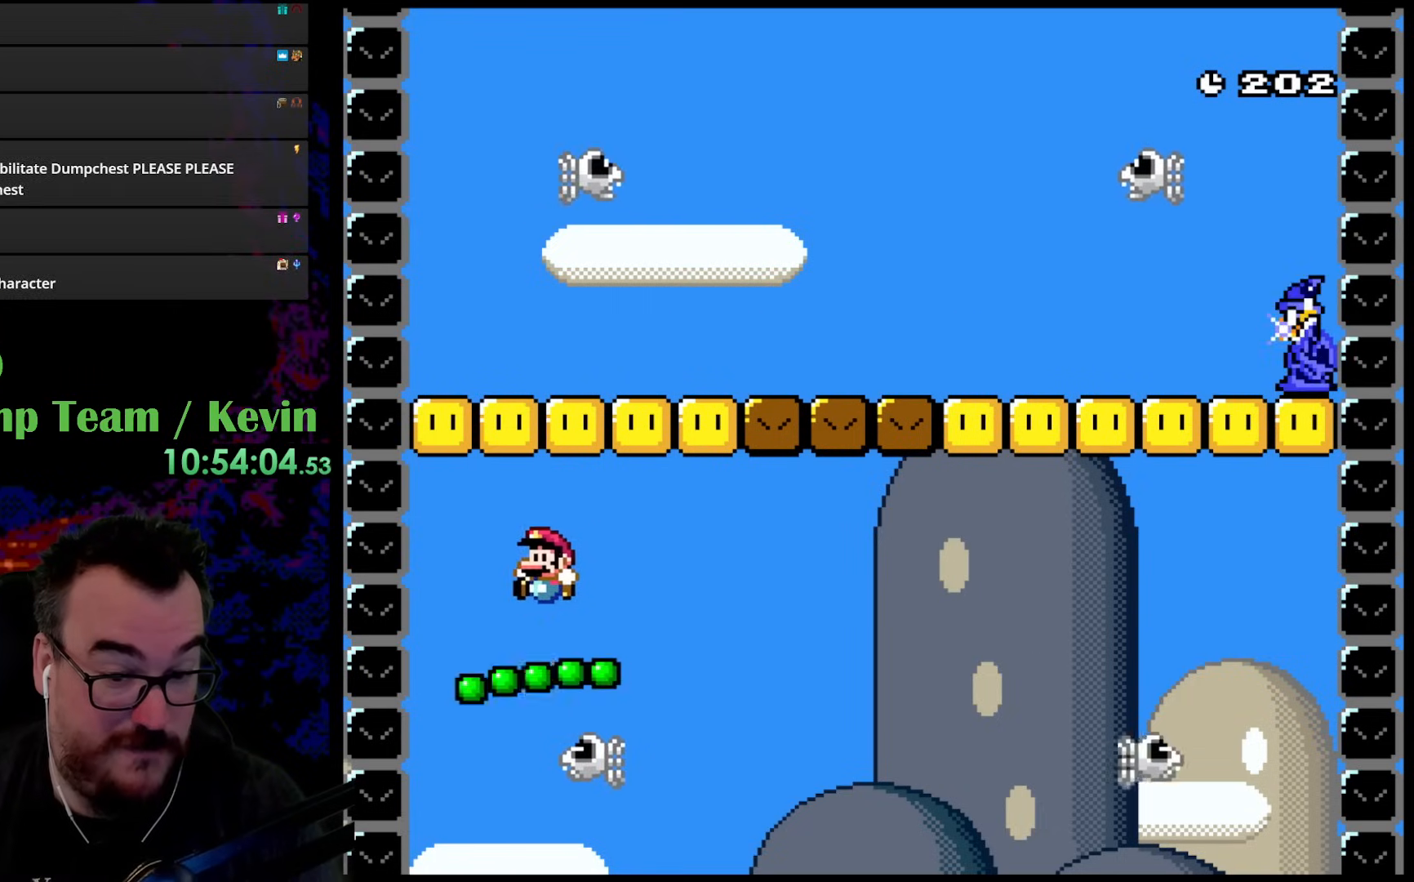
{"buttons": ["Y", "DPAD_RIGHT"], "events": [[50, "DPAD_LEFT", "up"], [117, "DPAD_RIGHT", "down"]]}
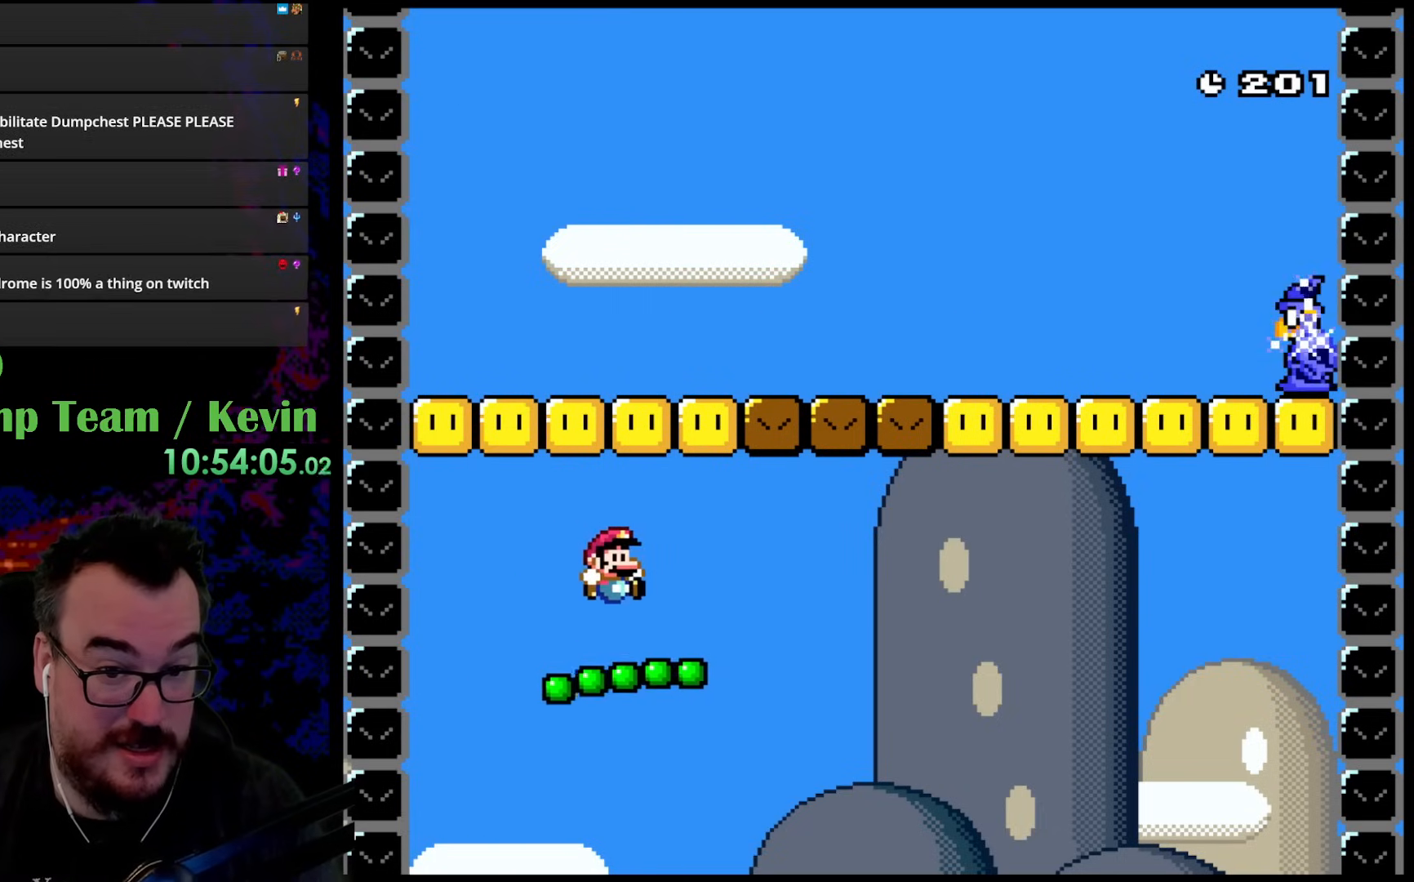
{"buttons": ["Y", "DPAD_RIGHT"], "events": []}
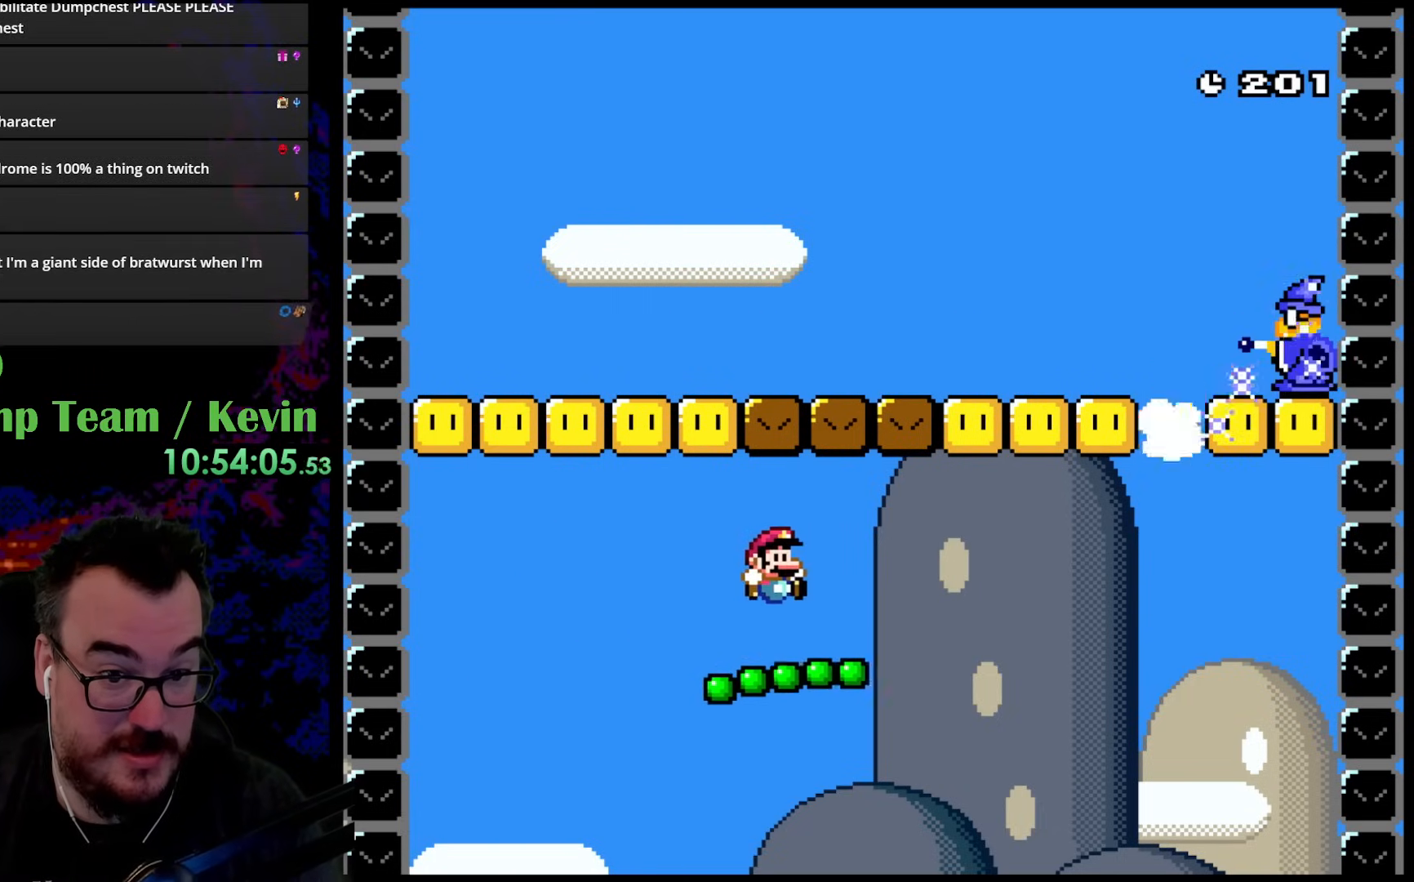
{"buttons": ["Y", "DPAD_RIGHT"], "events": []}
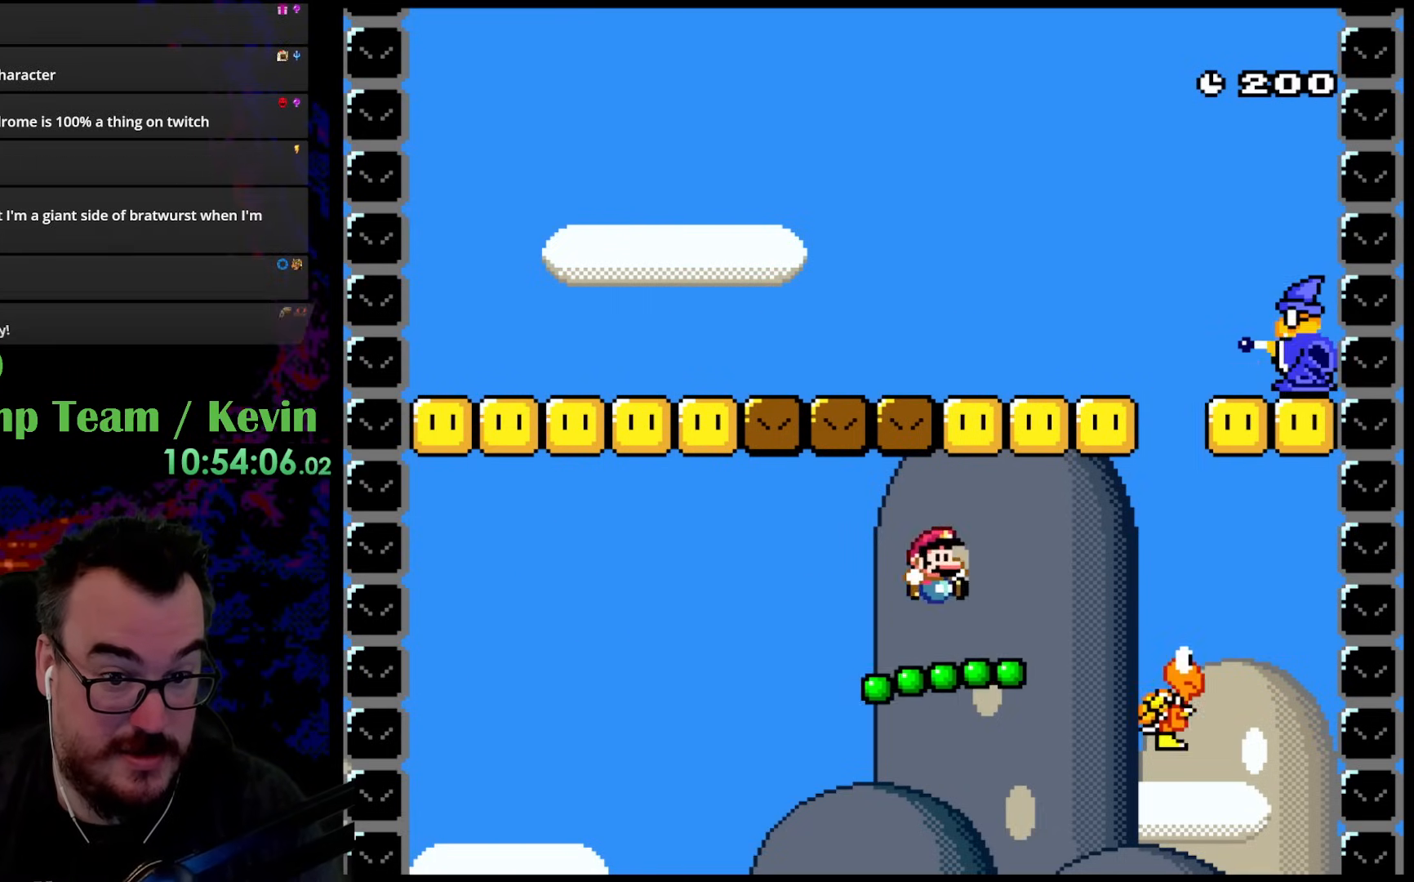
{"buttons": ["Y", "DPAD_RIGHT"], "events": []}
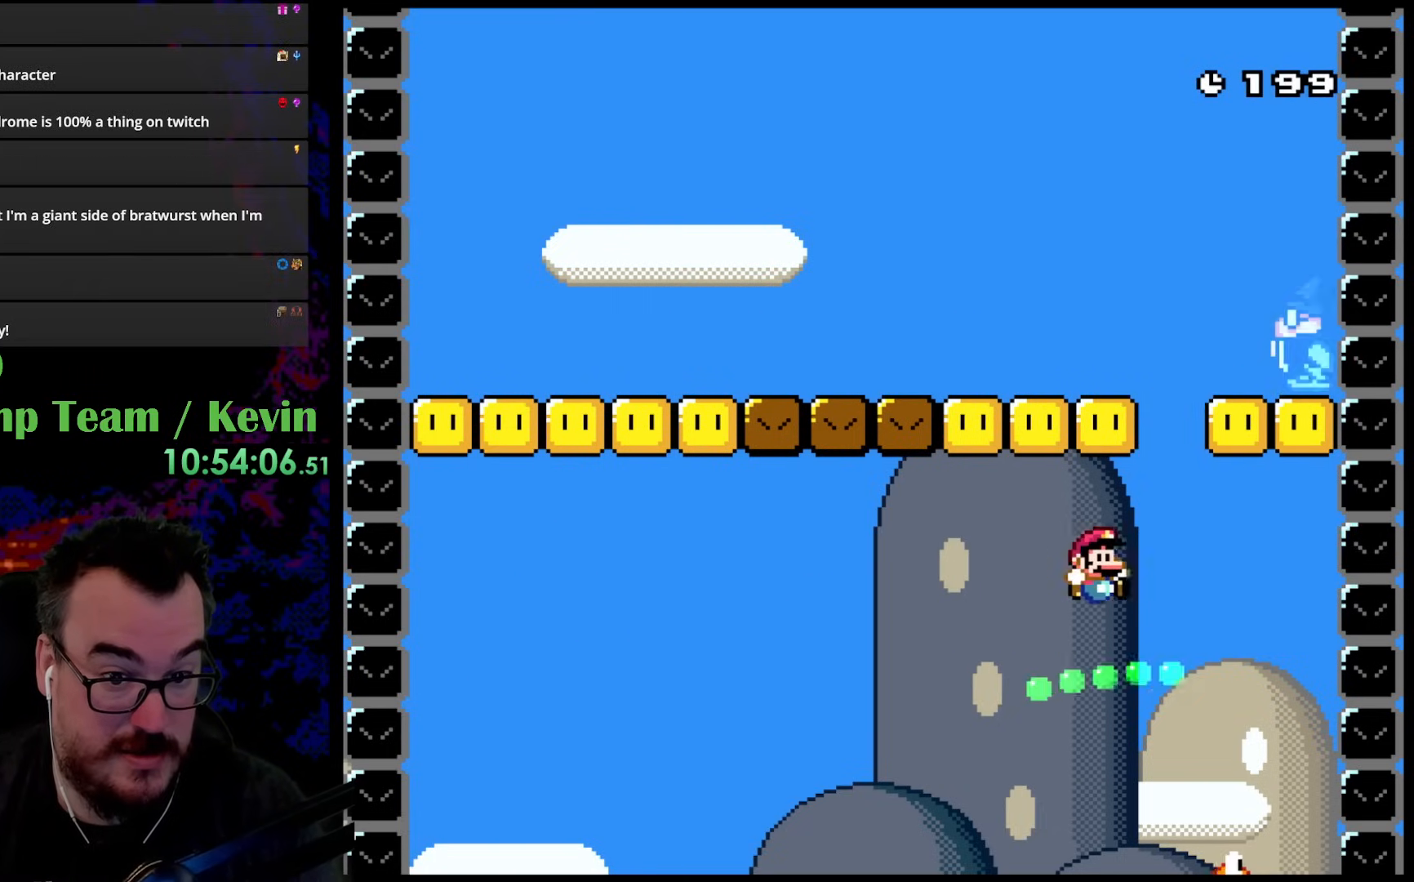
{"buttons": ["B", "Y", "DPAD_UP"], "events": [[117, "DPAD_UP", "down"], [133, "DPAD_LEFT", "down"], [133, "DPAD_RIGHT", "up"], [167, "DPAD_UP", "up"], [183, "DPAD_UP", "down"], [217, "B", "down"], [267, "DPAD_LEFT", "up"]]}
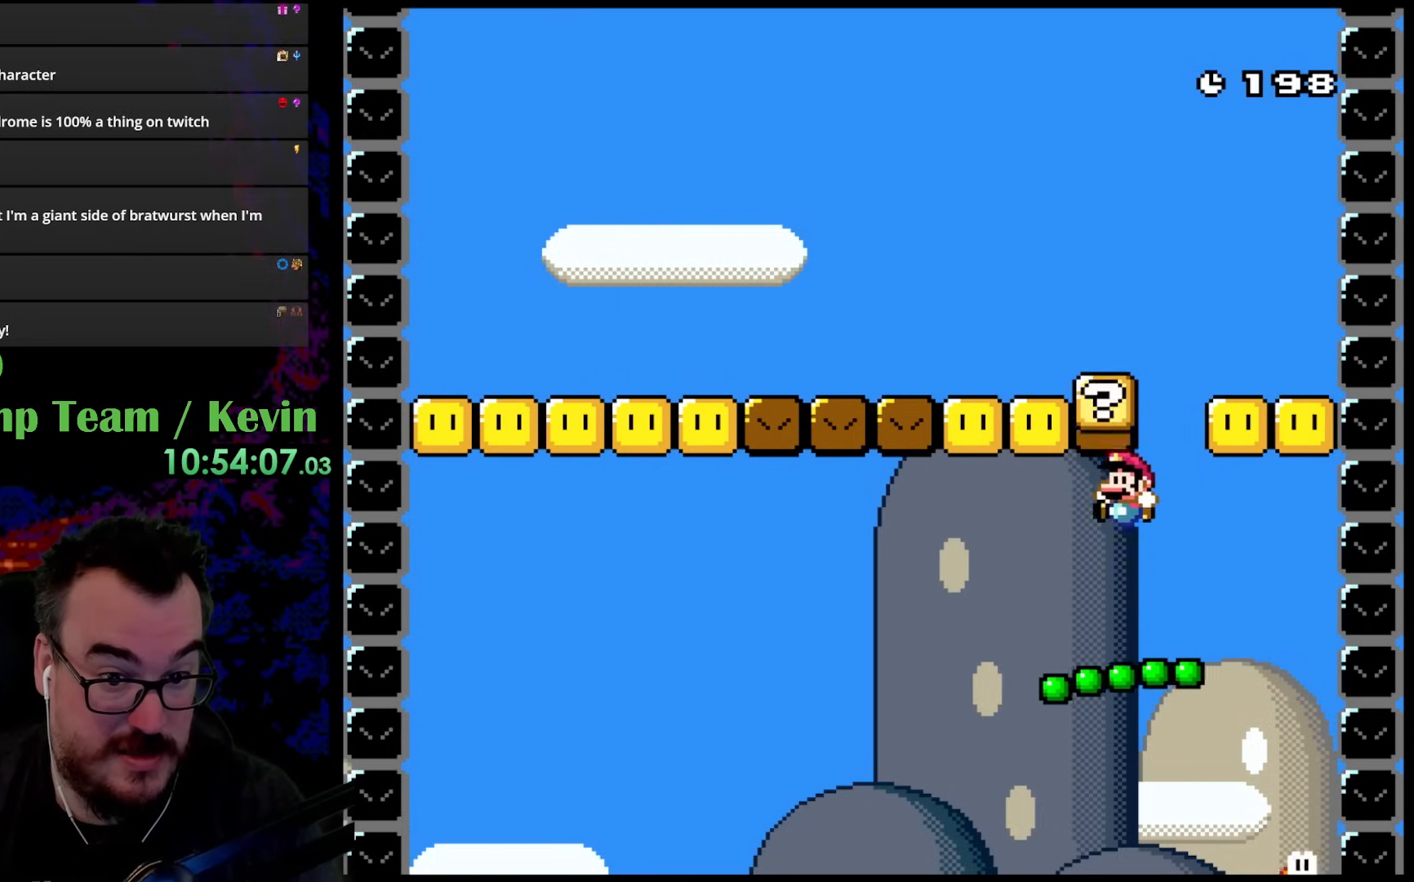
{"buttons": ["B", "Y", "DPAD_UP", "DPAD_RIGHT"], "events": [[150, "DPAD_RIGHT", "down"], [300, "B", "up"], [300, "DPAD_RIGHT", "up"], [317, "DPAD_LEFT", "down"], [350, "B", "down"], [367, "DPAD_LEFT", "up"], [400, "DPAD_RIGHT", "down"]]}
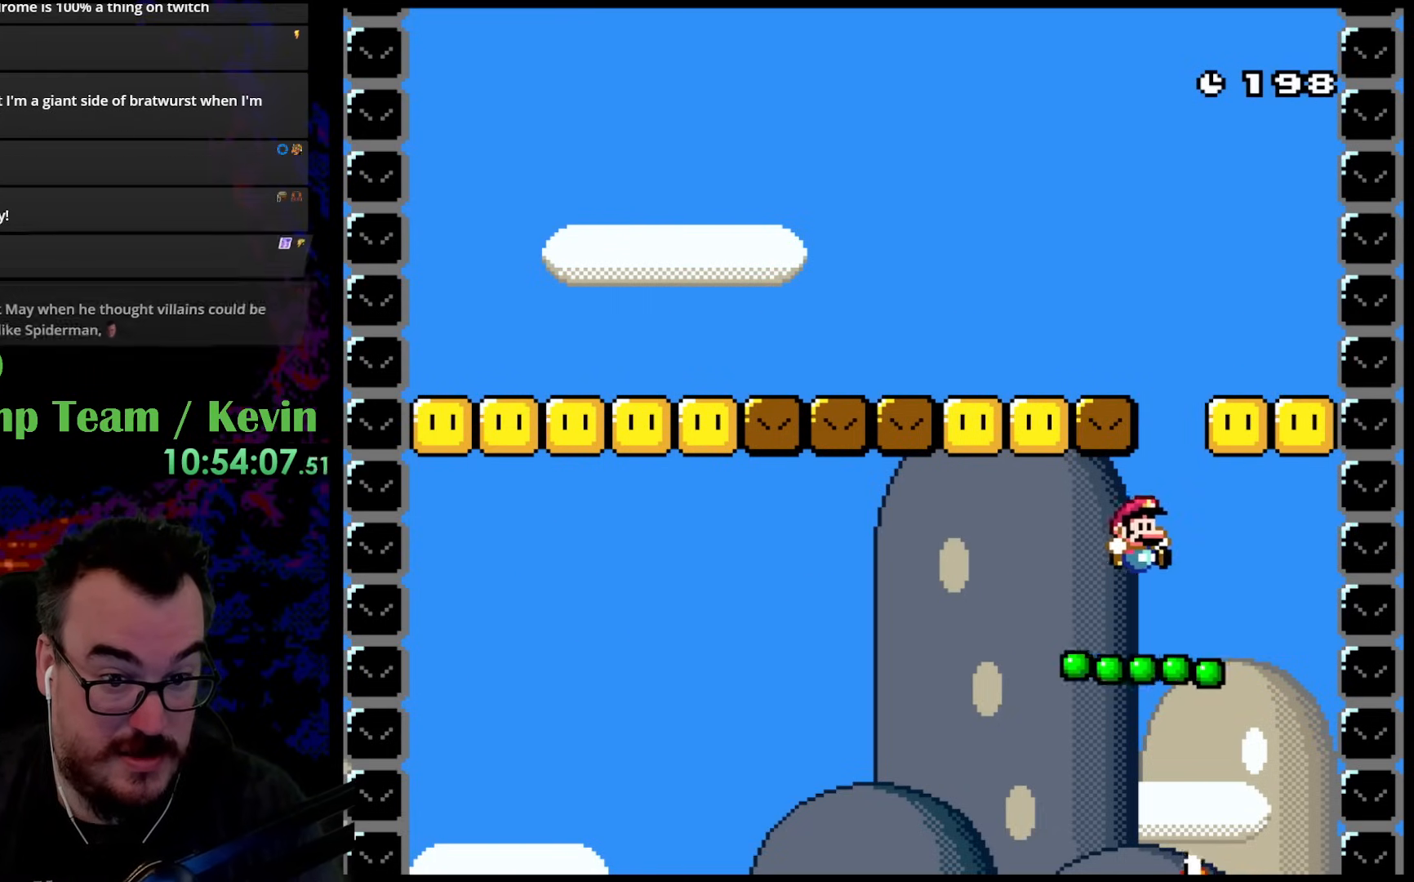
{"buttons": ["B", "Y", "DPAD_UP"], "events": [[133, "DPAD_RIGHT", "up"], [167, "DPAD_LEFT", "down"], [500, "DPAD_LEFT", "up"]]}
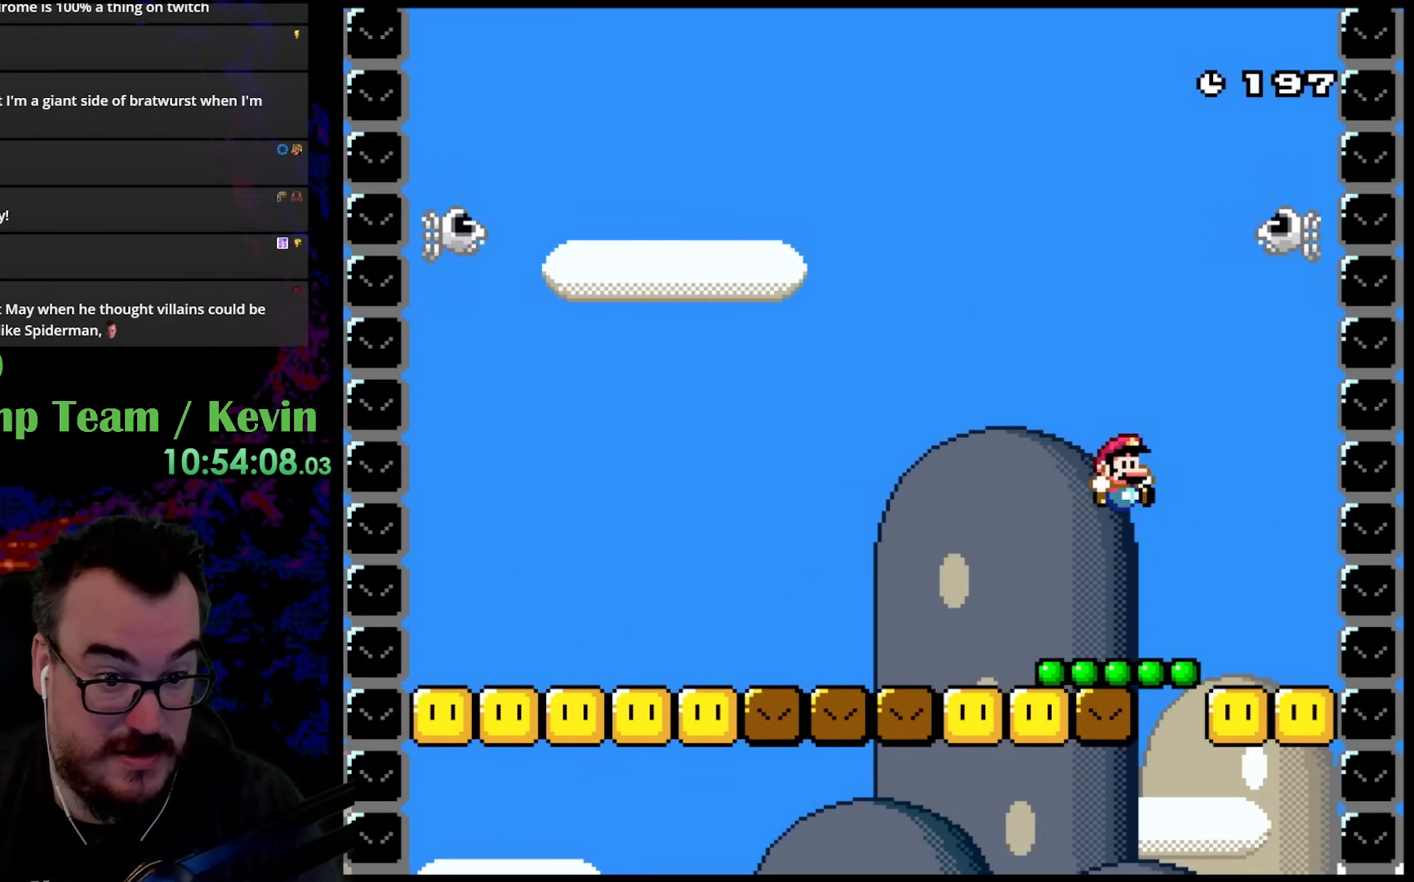
{"buttons": ["B", "Y", "DPAD_UP", "DPAD_LEFT"], "events": [[33, "DPAD_RIGHT", "down"], [133, "DPAD_RIGHT", "up"], [150, "DPAD_LEFT", "down"], [167, "B", "up"], [367, "B", "down"]]}
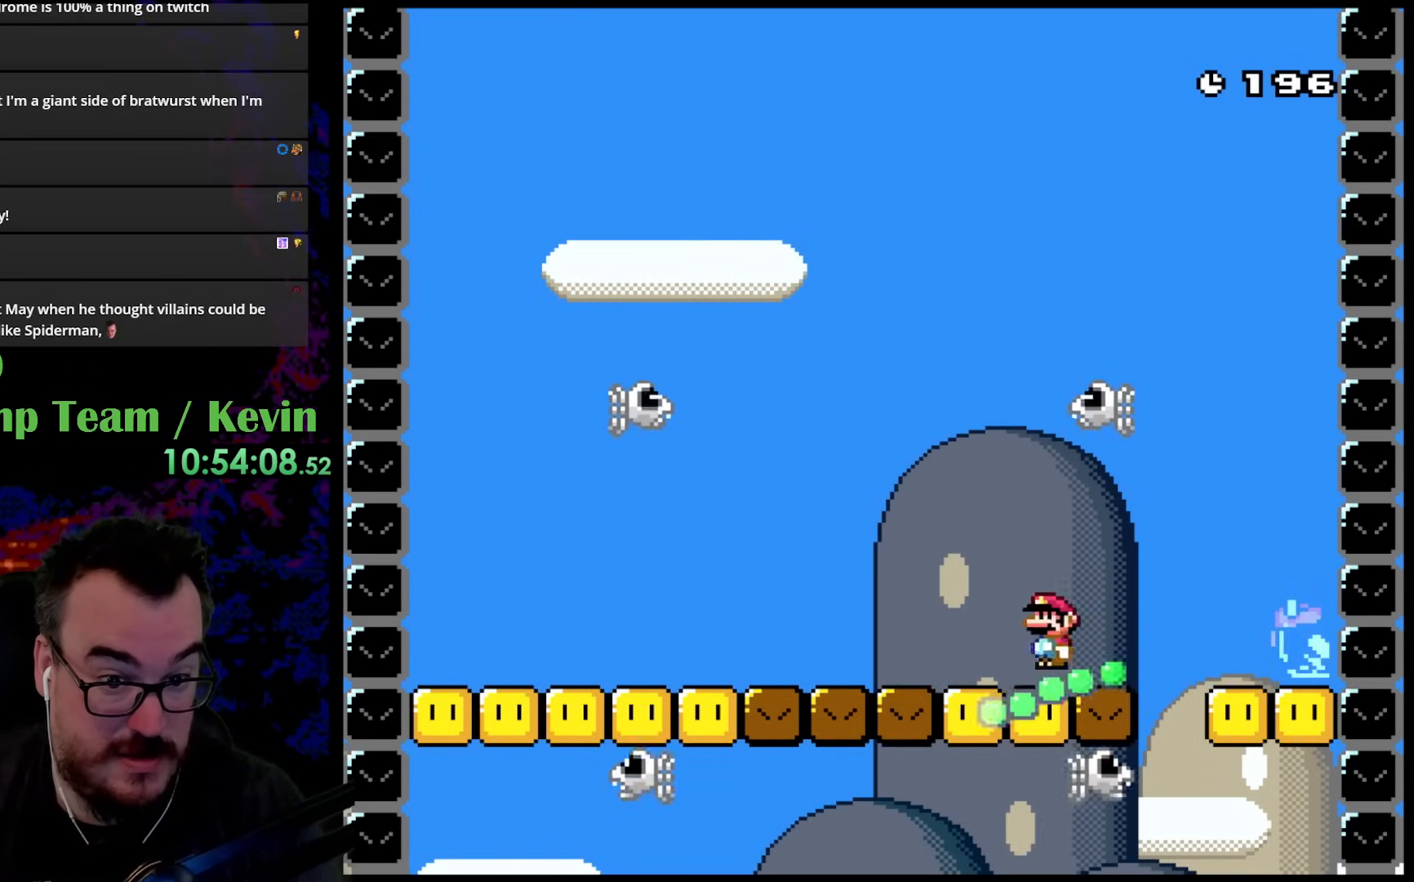
{"buttons": ["B", "Y", "DPAD_UP", "DPAD_LEFT"], "events": []}
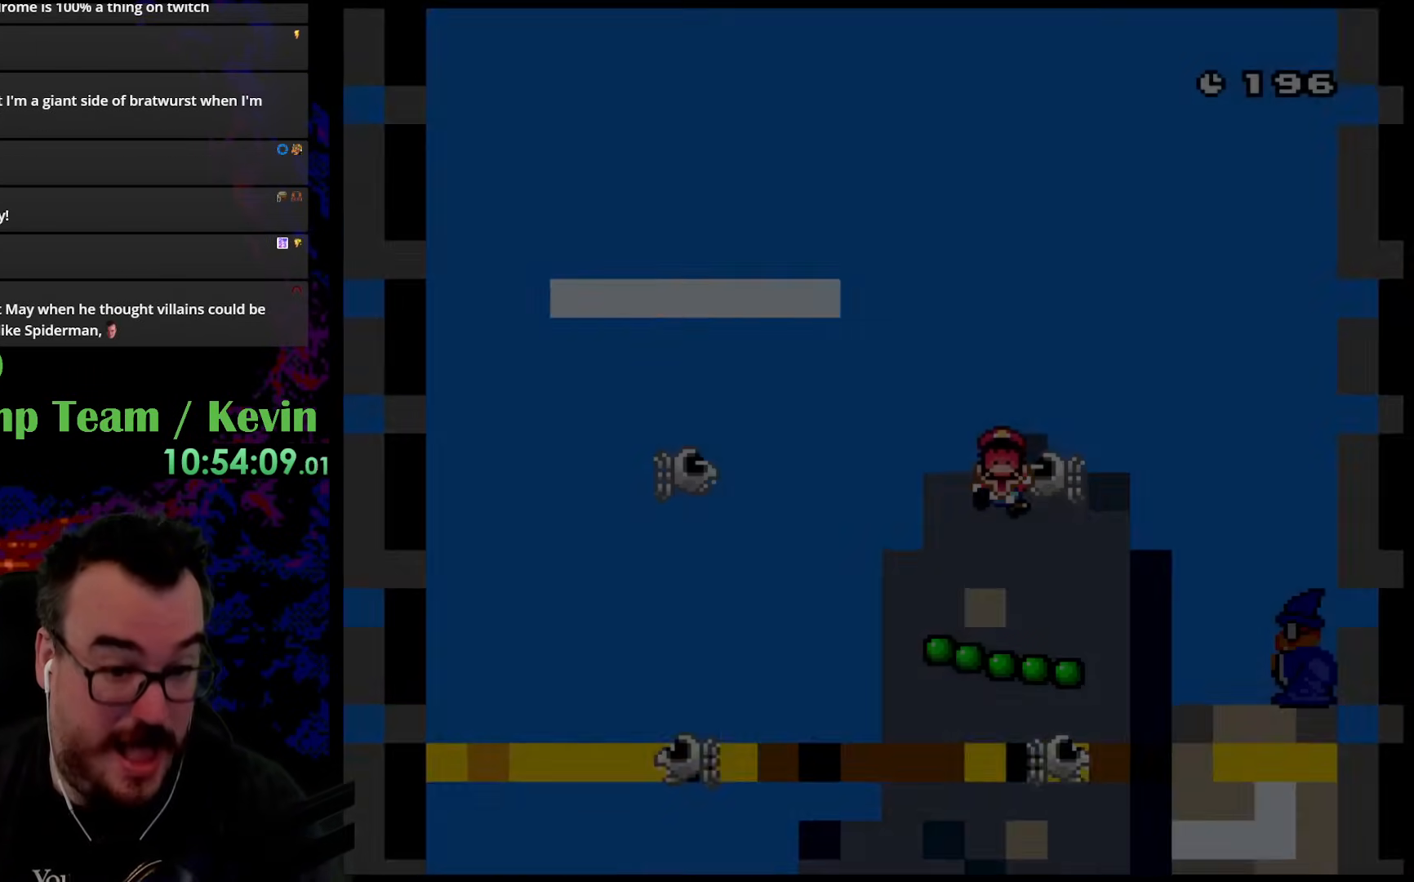
{"buttons": [], "events": [[200, "DPAD_LEFT", "up"], [333, "B", "up"], [333, "DPAD_UP", "up"], [350, "Y", "up"]]}